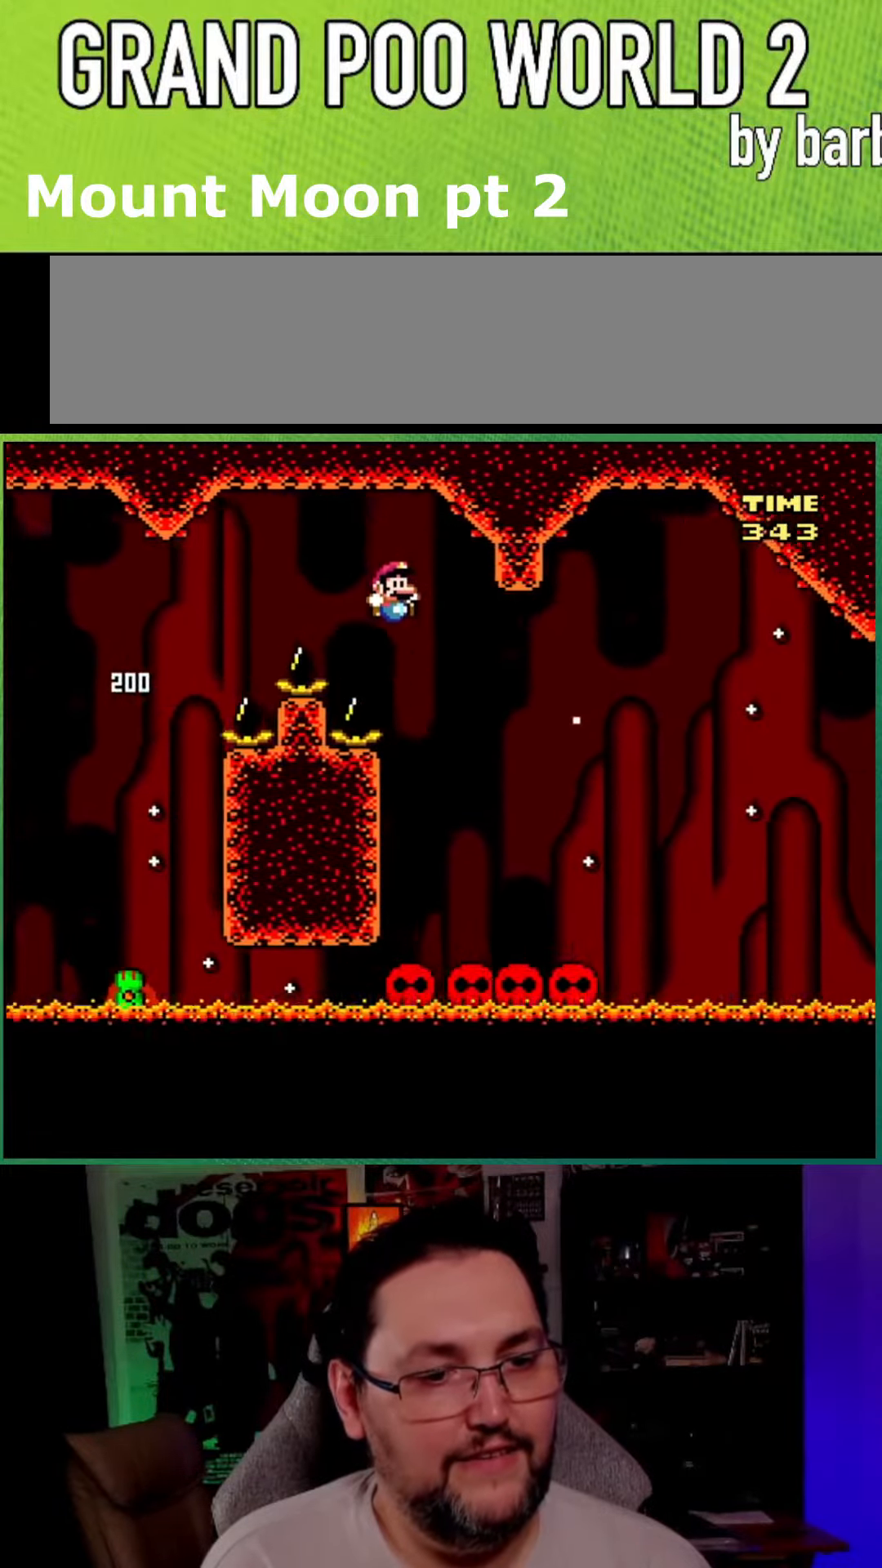
Gameplay with a controller (Nintendo layout); each line is a JSON object with the inputs held at the frame after it. "events" lists button and stick changes between this image and that frame as [ms after this image, input, new state], when the widget could be followed in between. Not read: L3 R3.
{"buttons": ["Y", "DPAD_RIGHT"], "events": []}
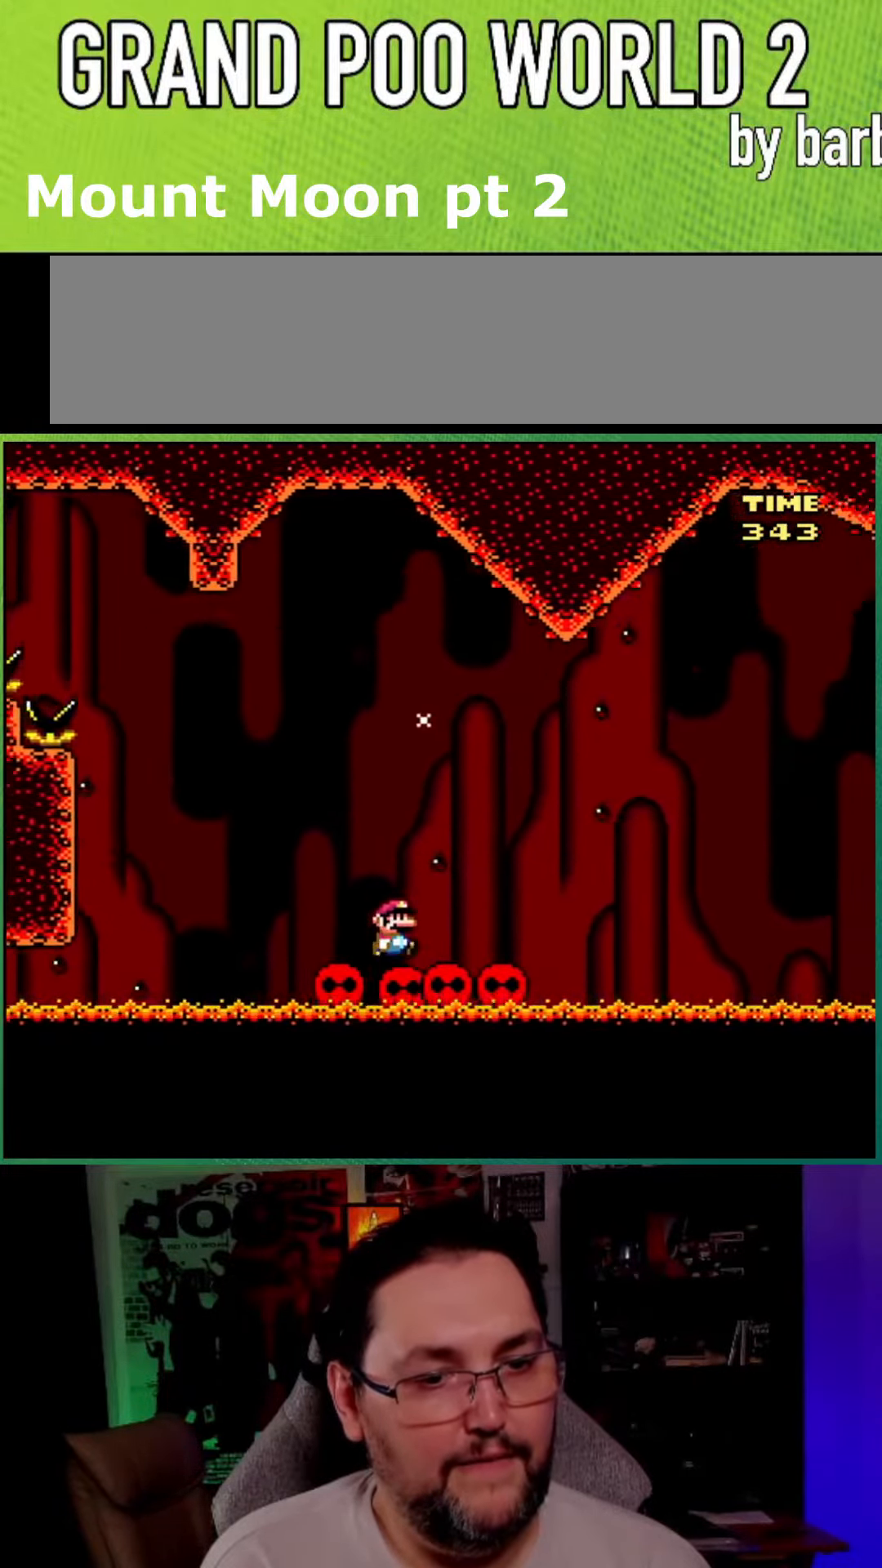
{"buttons": ["B", "Y", "DPAD_RIGHT"], "events": [[133, "B", "down"]]}
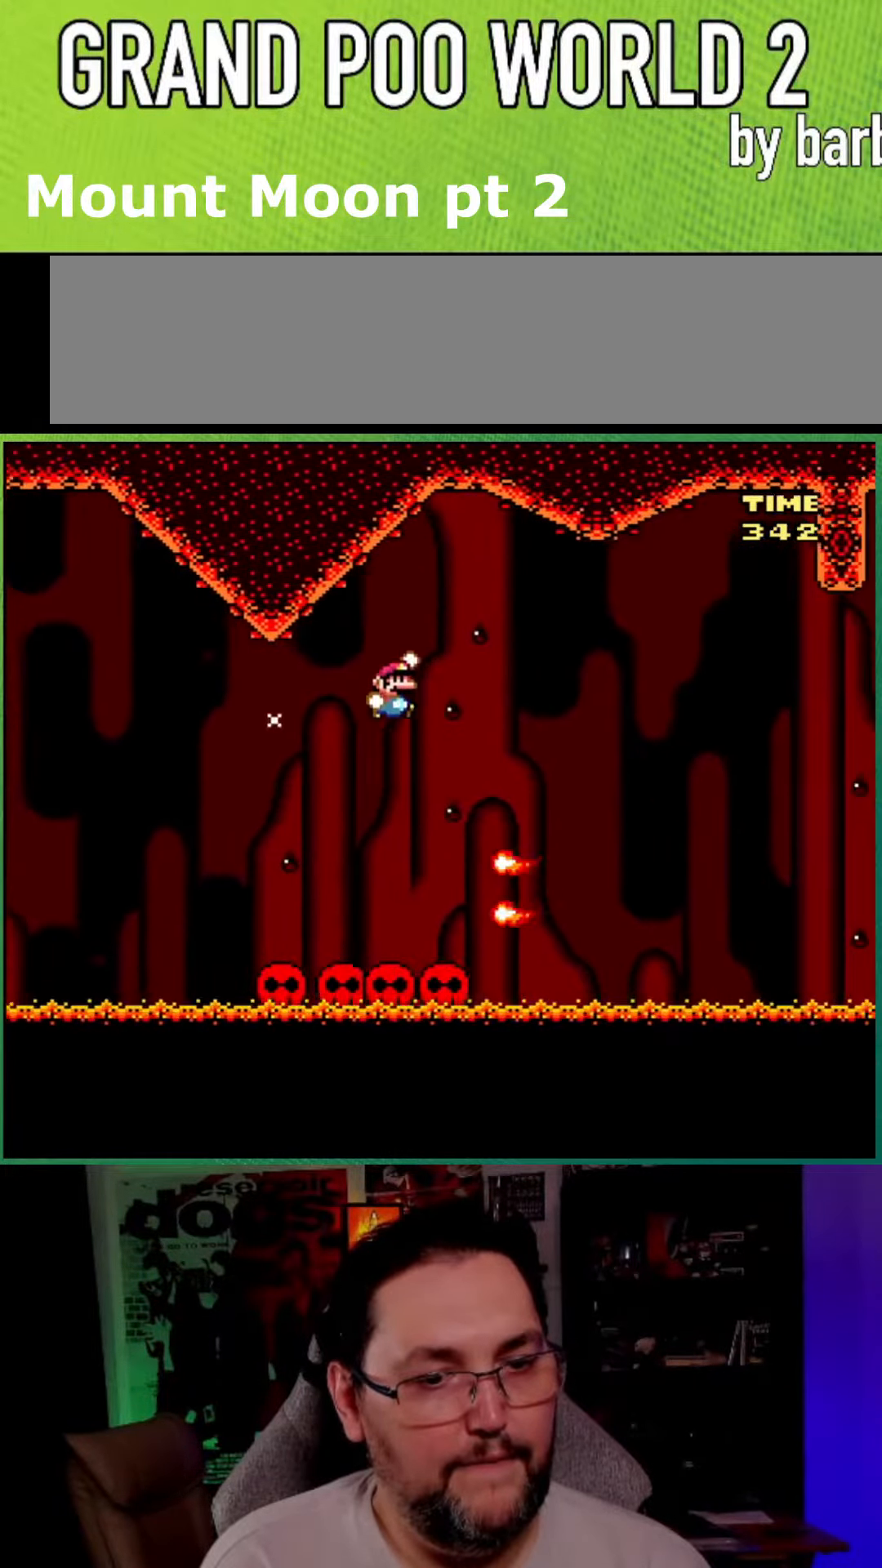
{"buttons": ["Y"], "events": [[266, "DPAD_DOWN", "down"], [266, "DPAD_RIGHT", "up"], [283, "B", "up"], [283, "DPAD_LEFT", "down"], [383, "DPAD_DOWN", "up"], [433, "DPAD_LEFT", "up"]]}
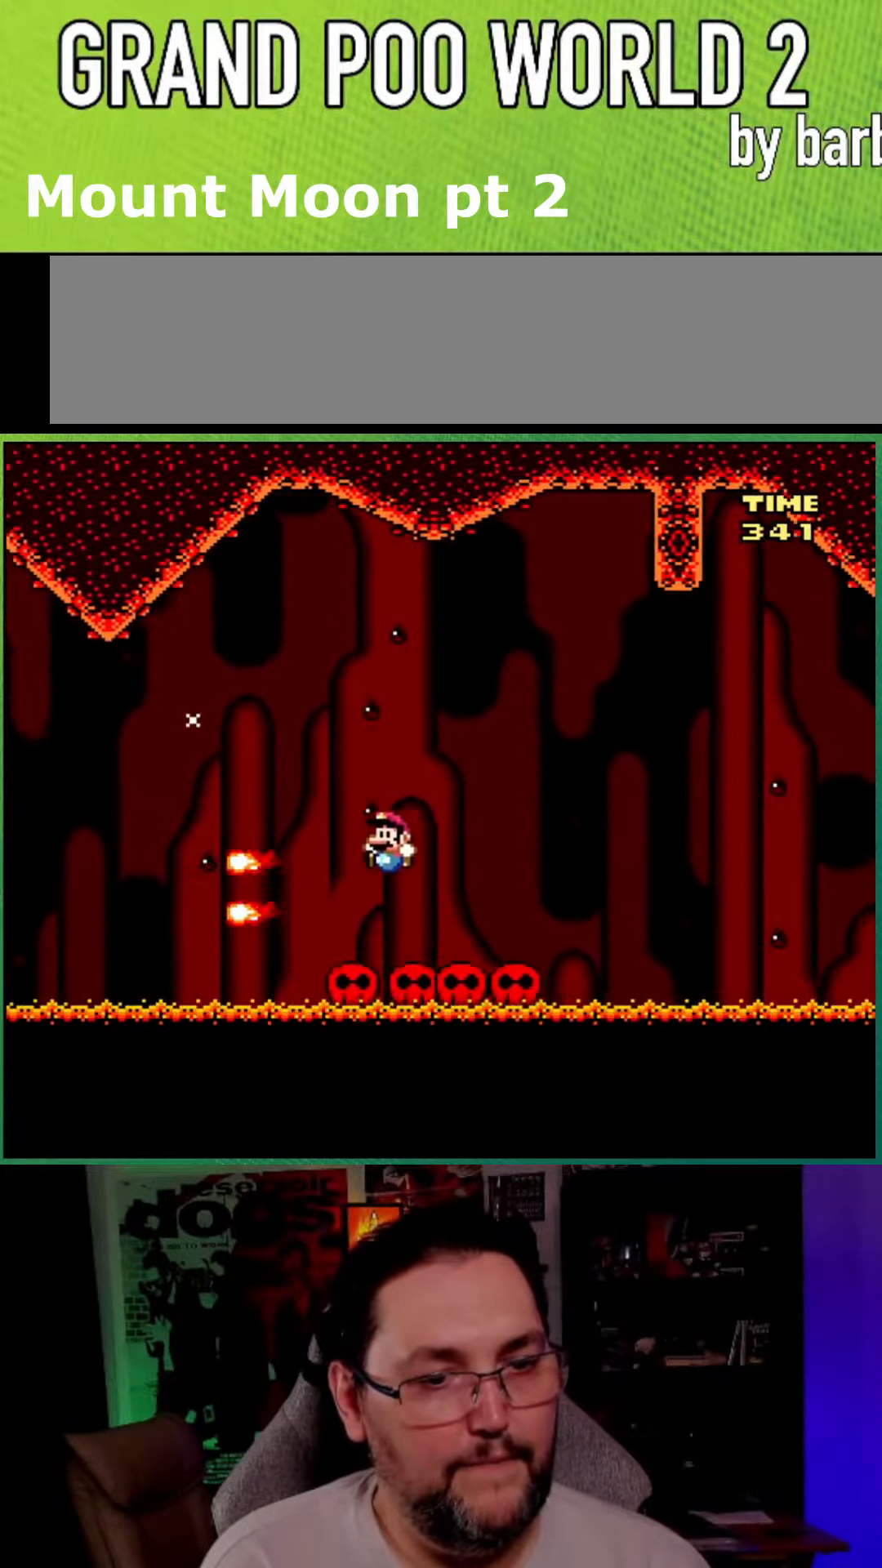
{"buttons": ["Y", "DPAD_RIGHT"], "events": [[133, "DPAD_RIGHT", "down"]]}
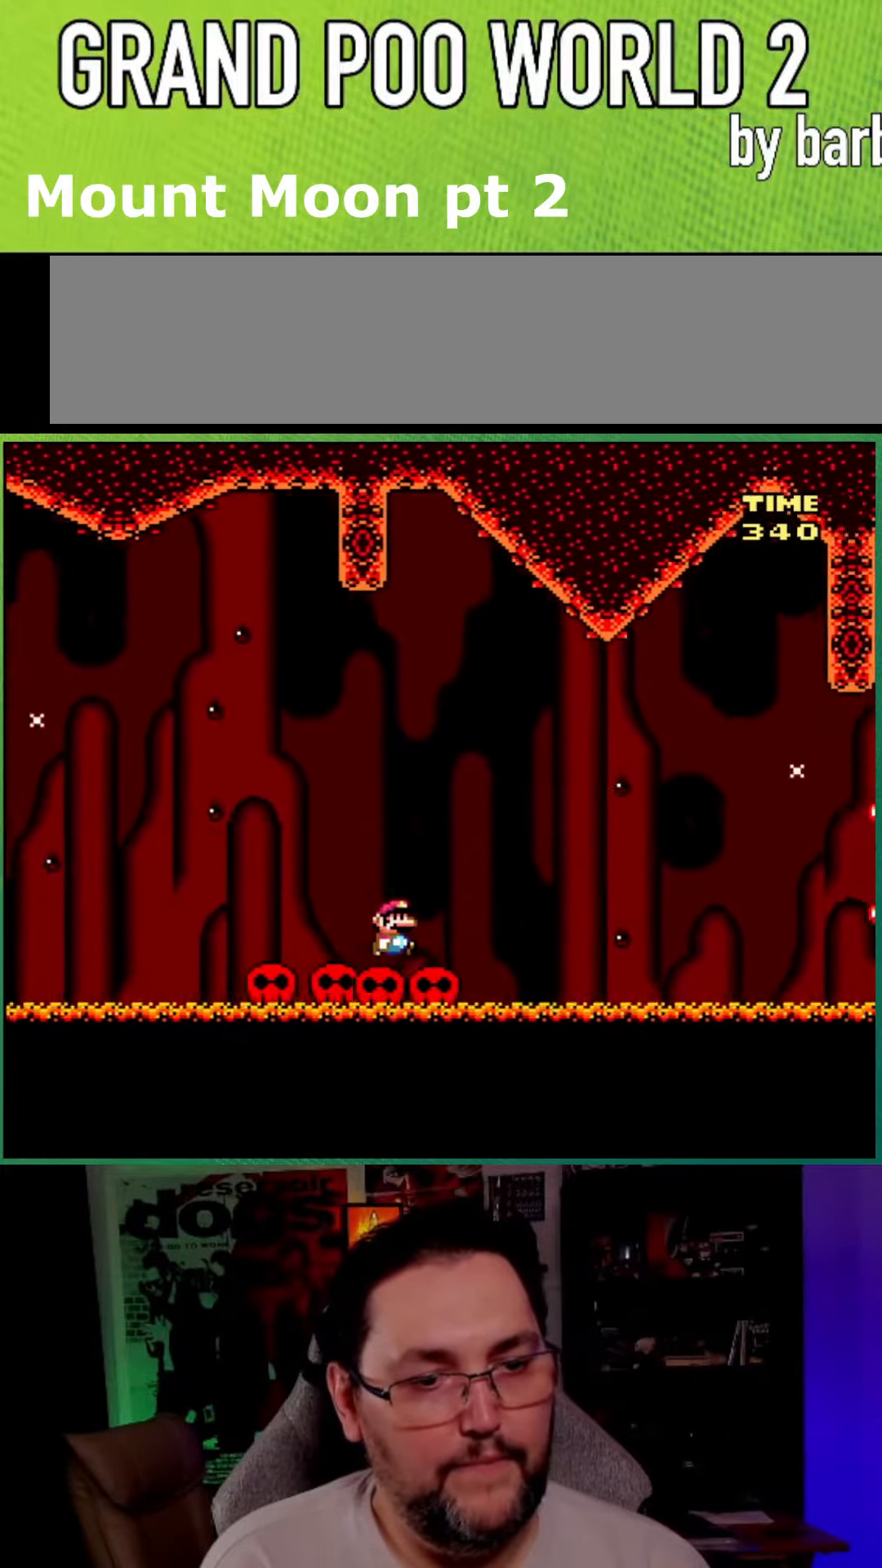
{"buttons": ["B", "Y", "DPAD_RIGHT"], "events": [[66, "B", "down"]]}
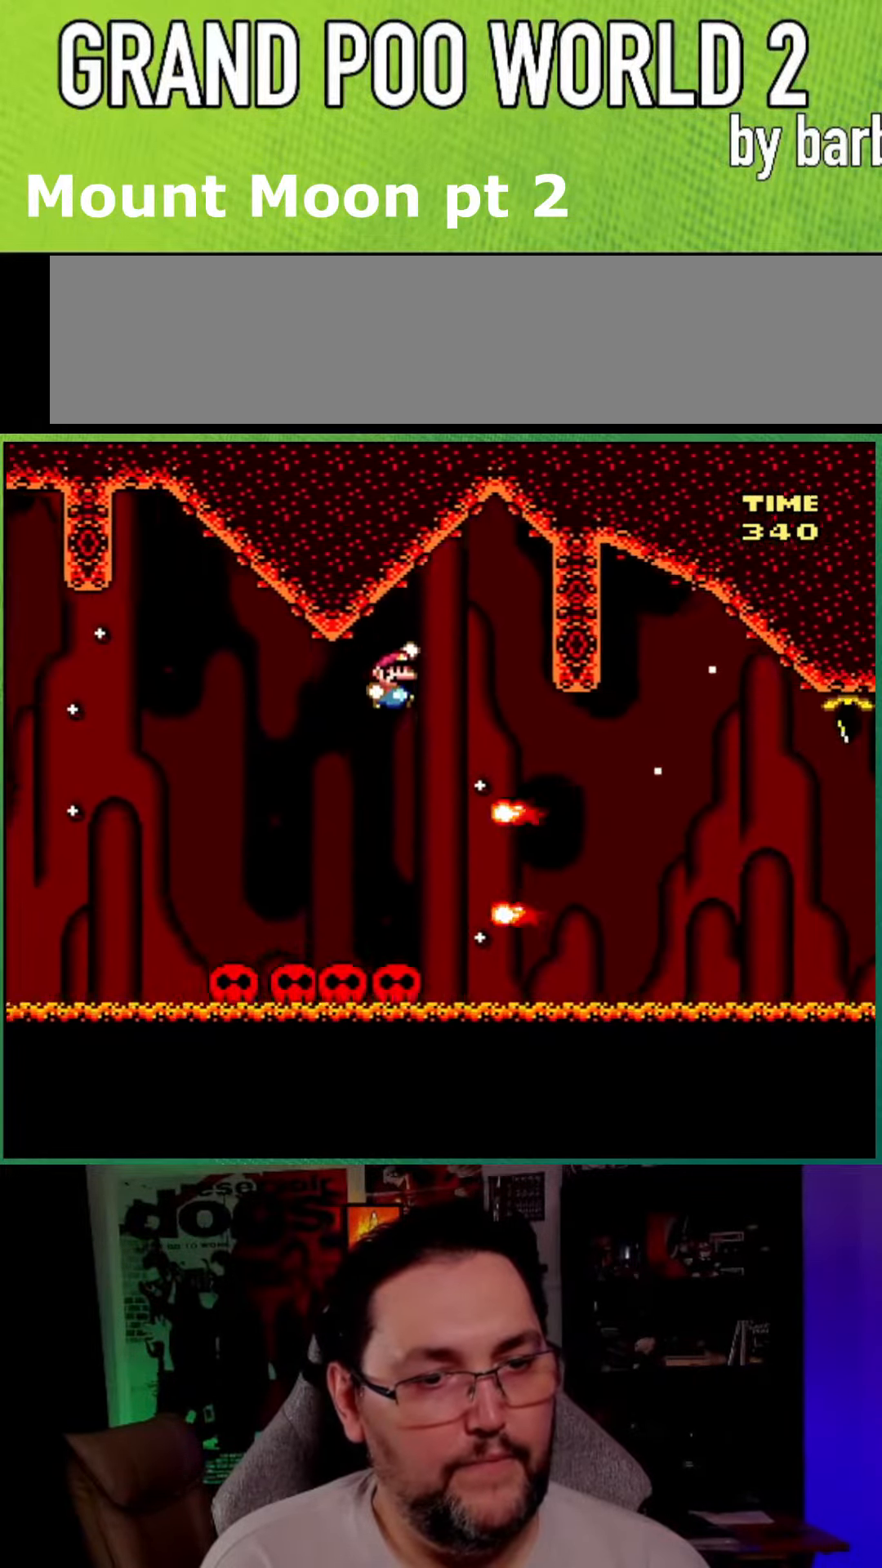
{"buttons": ["Y", "DPAD_RIGHT"], "events": [[167, "DPAD_RIGHT", "up"], [217, "DPAD_LEFT", "down"], [233, "B", "up"], [367, "DPAD_LEFT", "up"], [500, "DPAD_RIGHT", "down"]]}
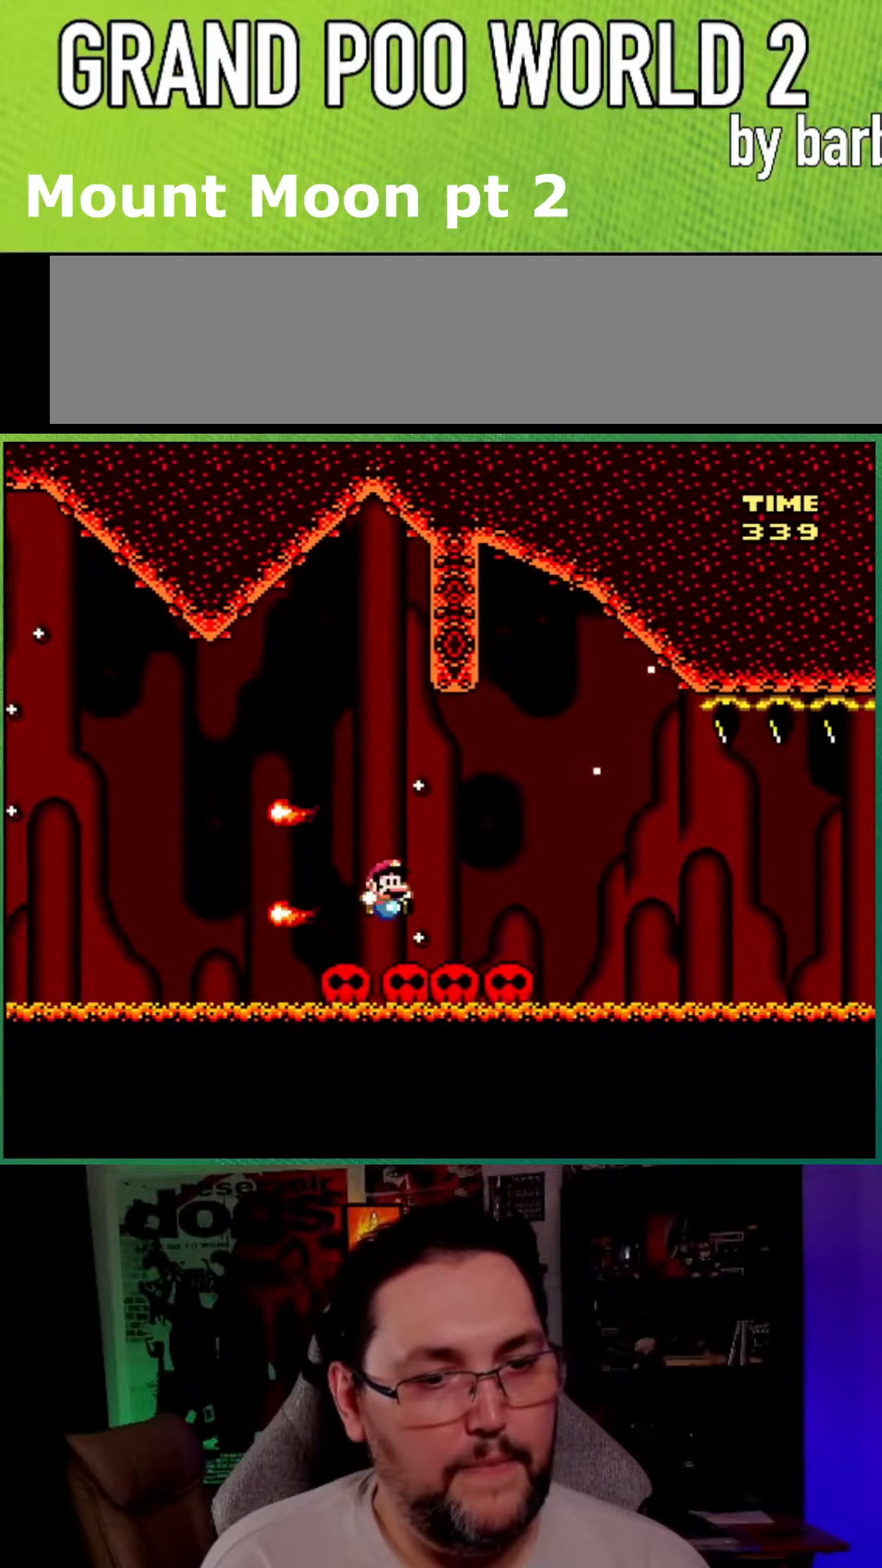
{"buttons": ["X"], "events": [[117, "DPAD_RIGHT", "up"], [117, "X", "down"], [117, "Y", "up"]]}
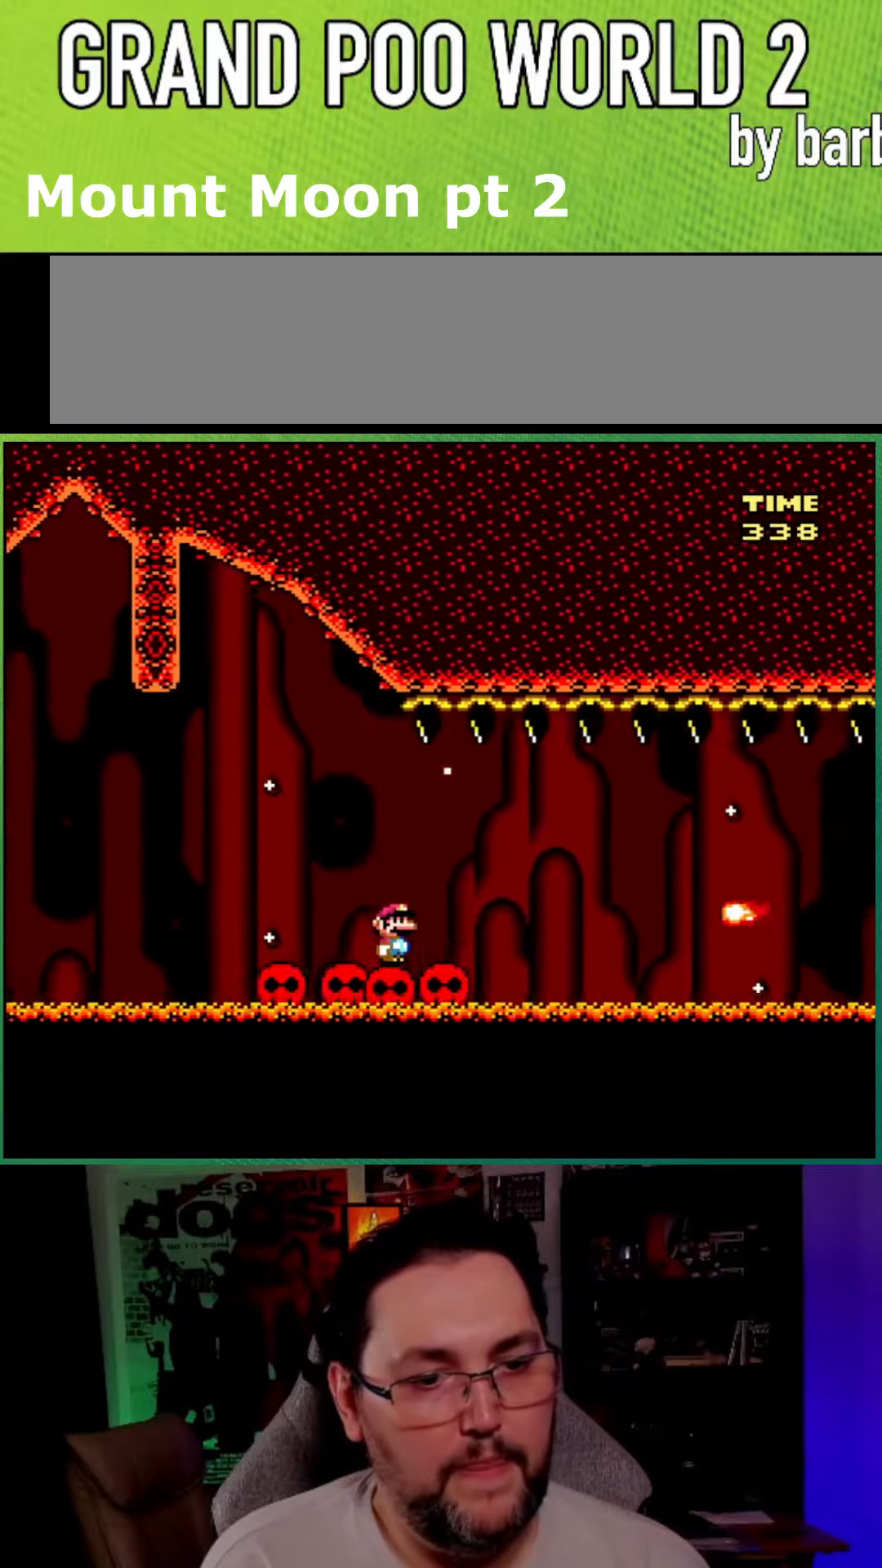
{"buttons": ["X", "DPAD_RIGHT"], "events": [[233, "DPAD_RIGHT", "down"], [300, "A", "down"], [417, "A", "up"]]}
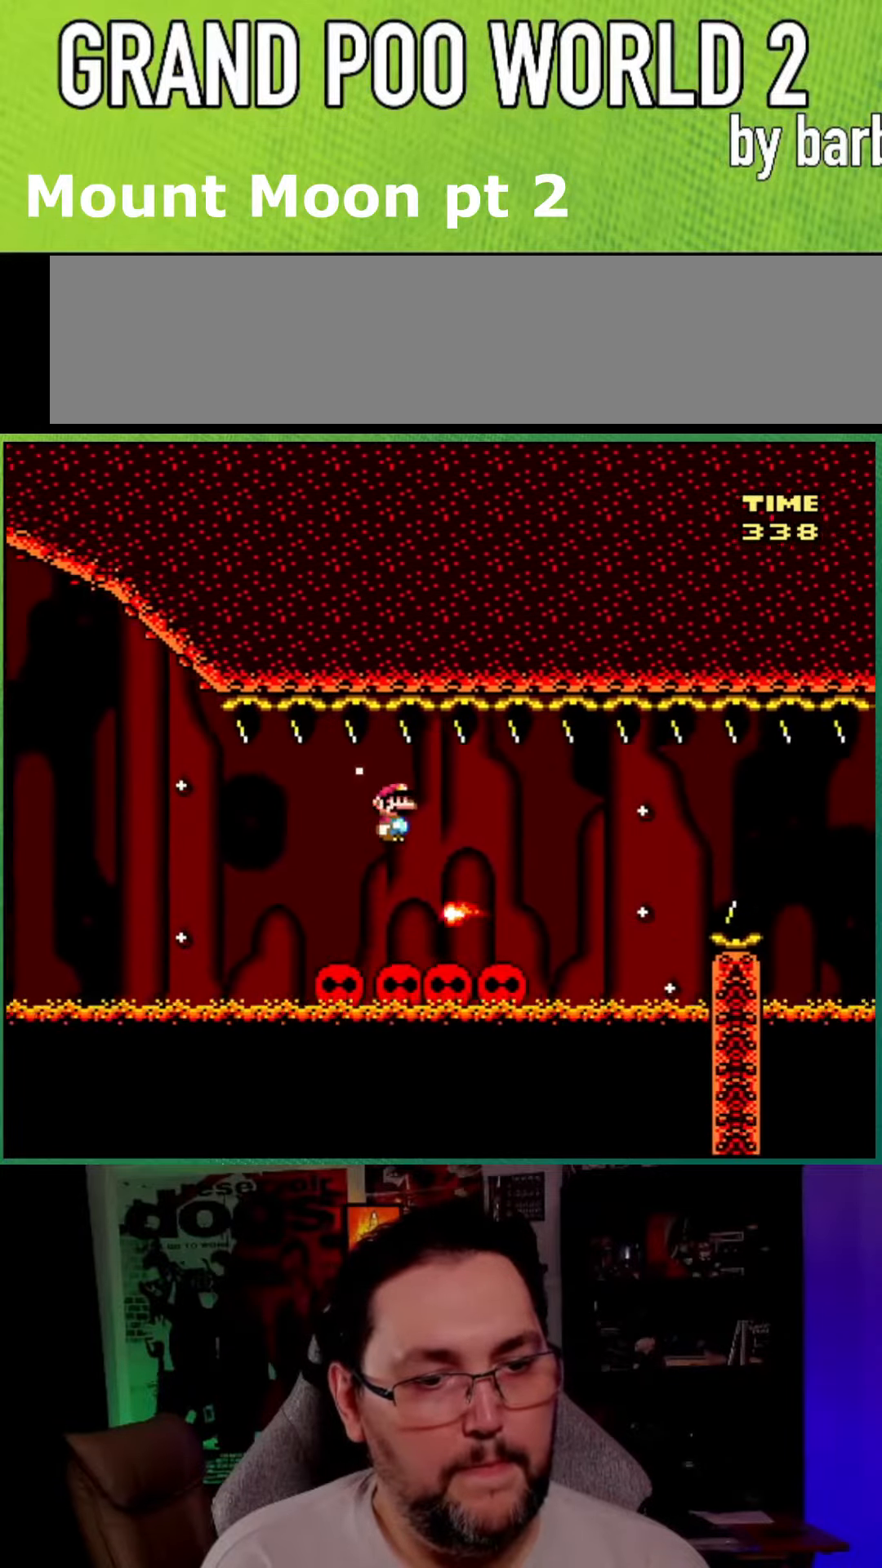
{"buttons": ["X", "DPAD_RIGHT"], "events": [[350, "A", "down"], [483, "A", "up"]]}
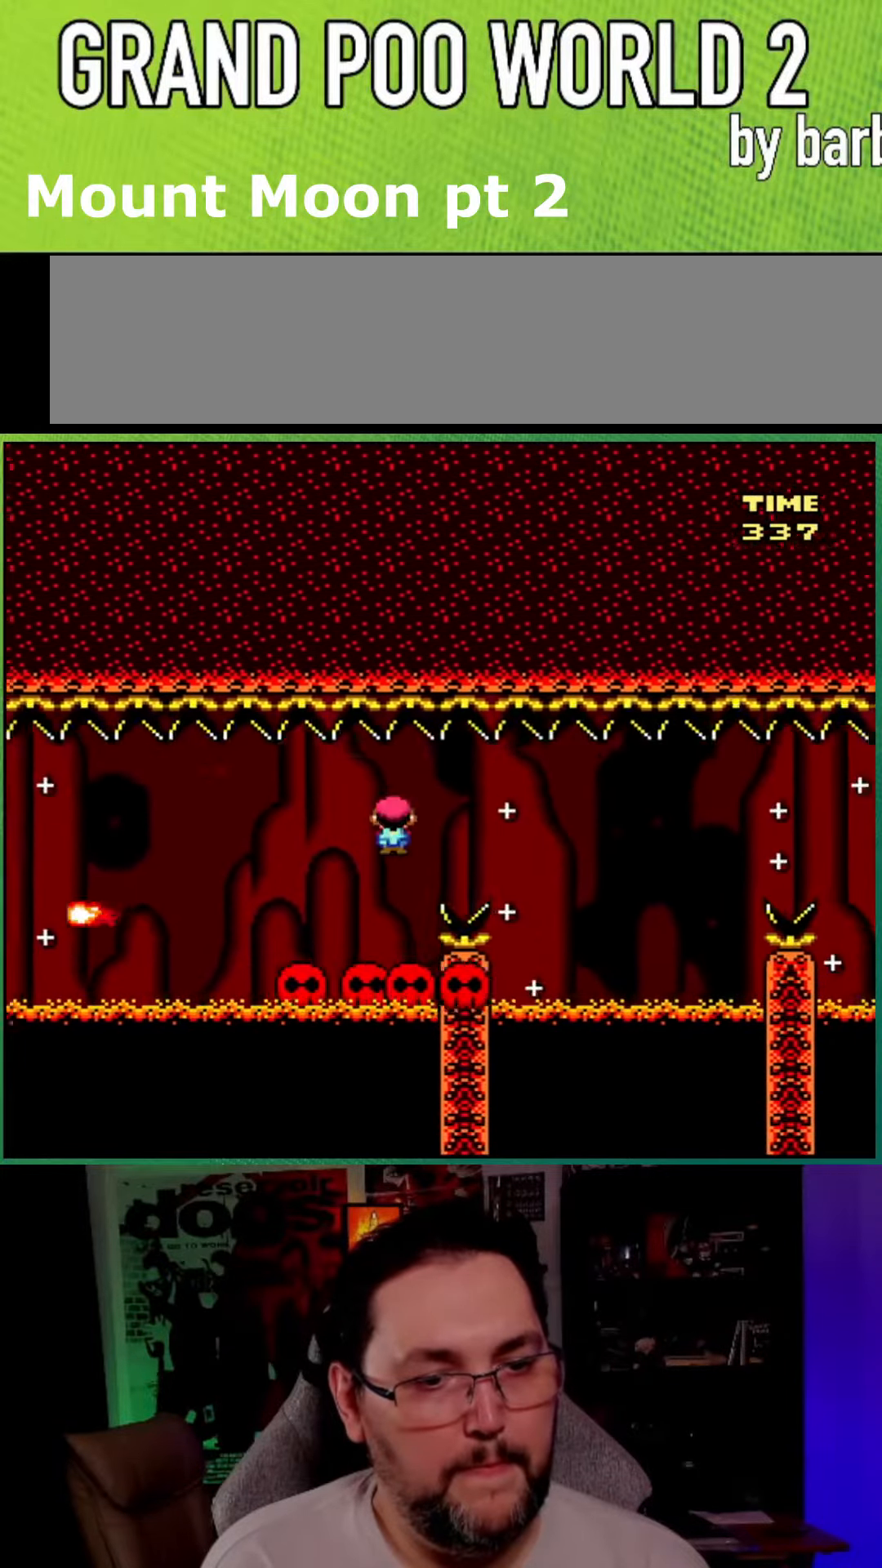
{"buttons": ["A", "X", "DPAD_RIGHT"], "events": [[450, "A", "down"]]}
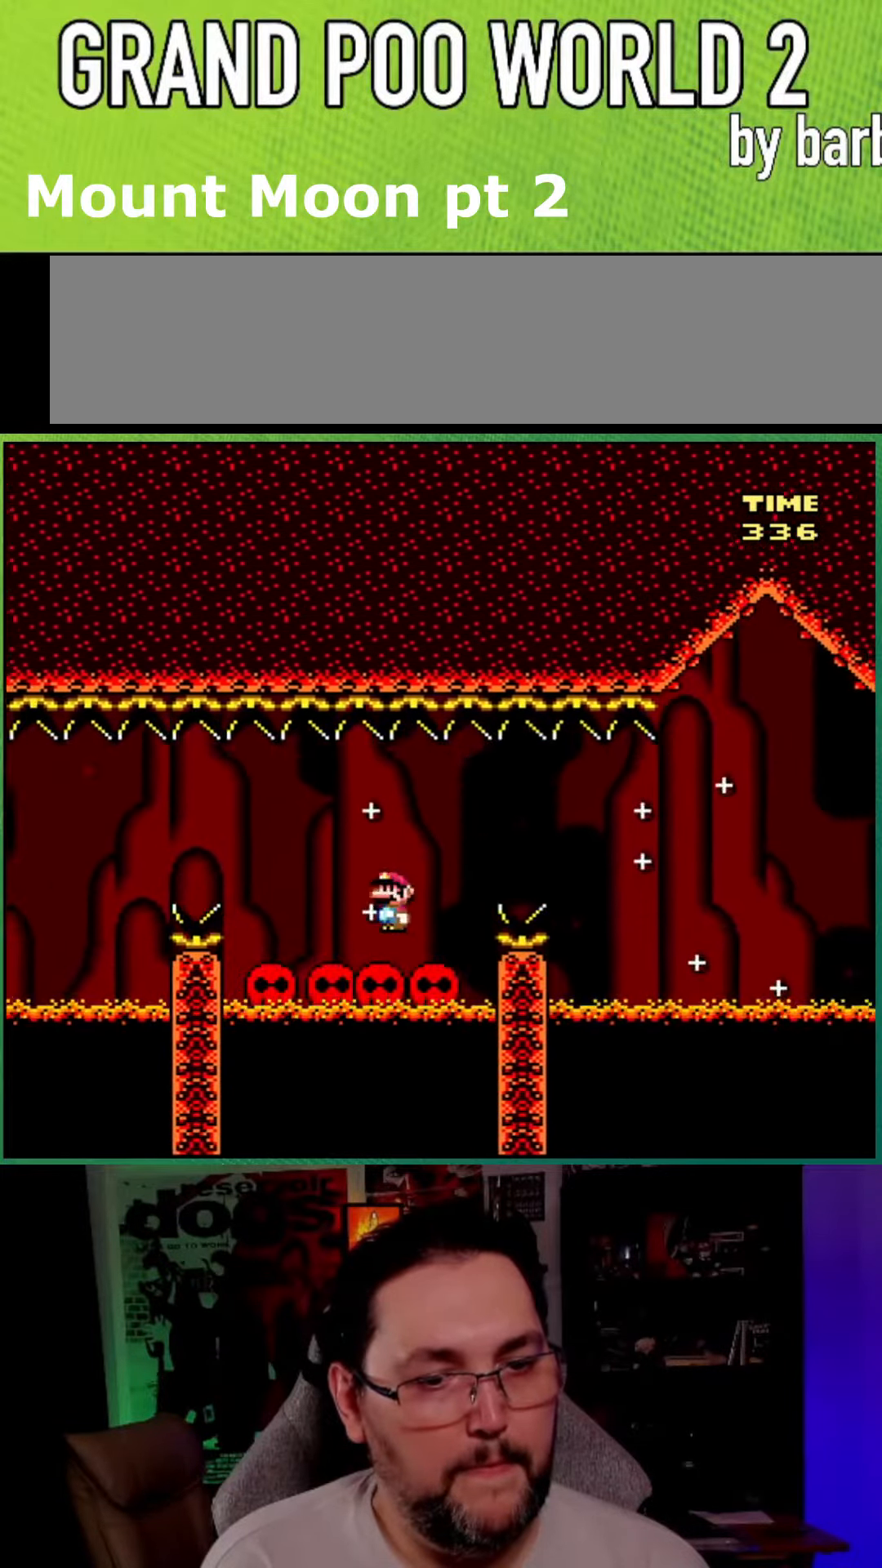
{"buttons": ["X", "DPAD_RIGHT"], "events": [[50, "A", "up"], [183, "A", "down"], [300, "A", "up"]]}
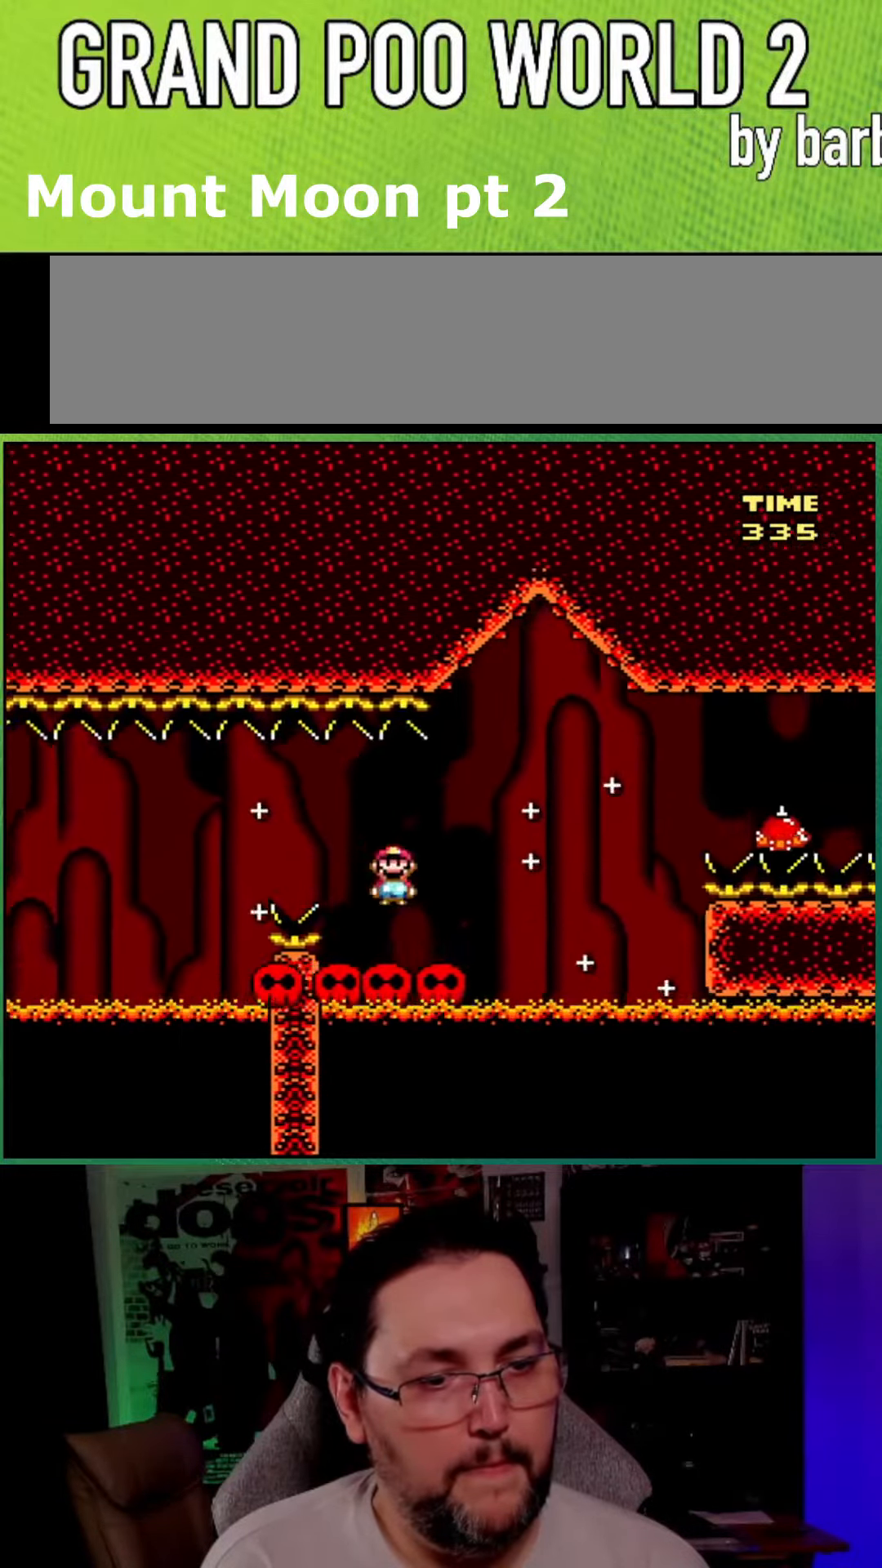
{"buttons": ["A", "X", "DPAD_RIGHT"], "events": [[167, "A", "down"]]}
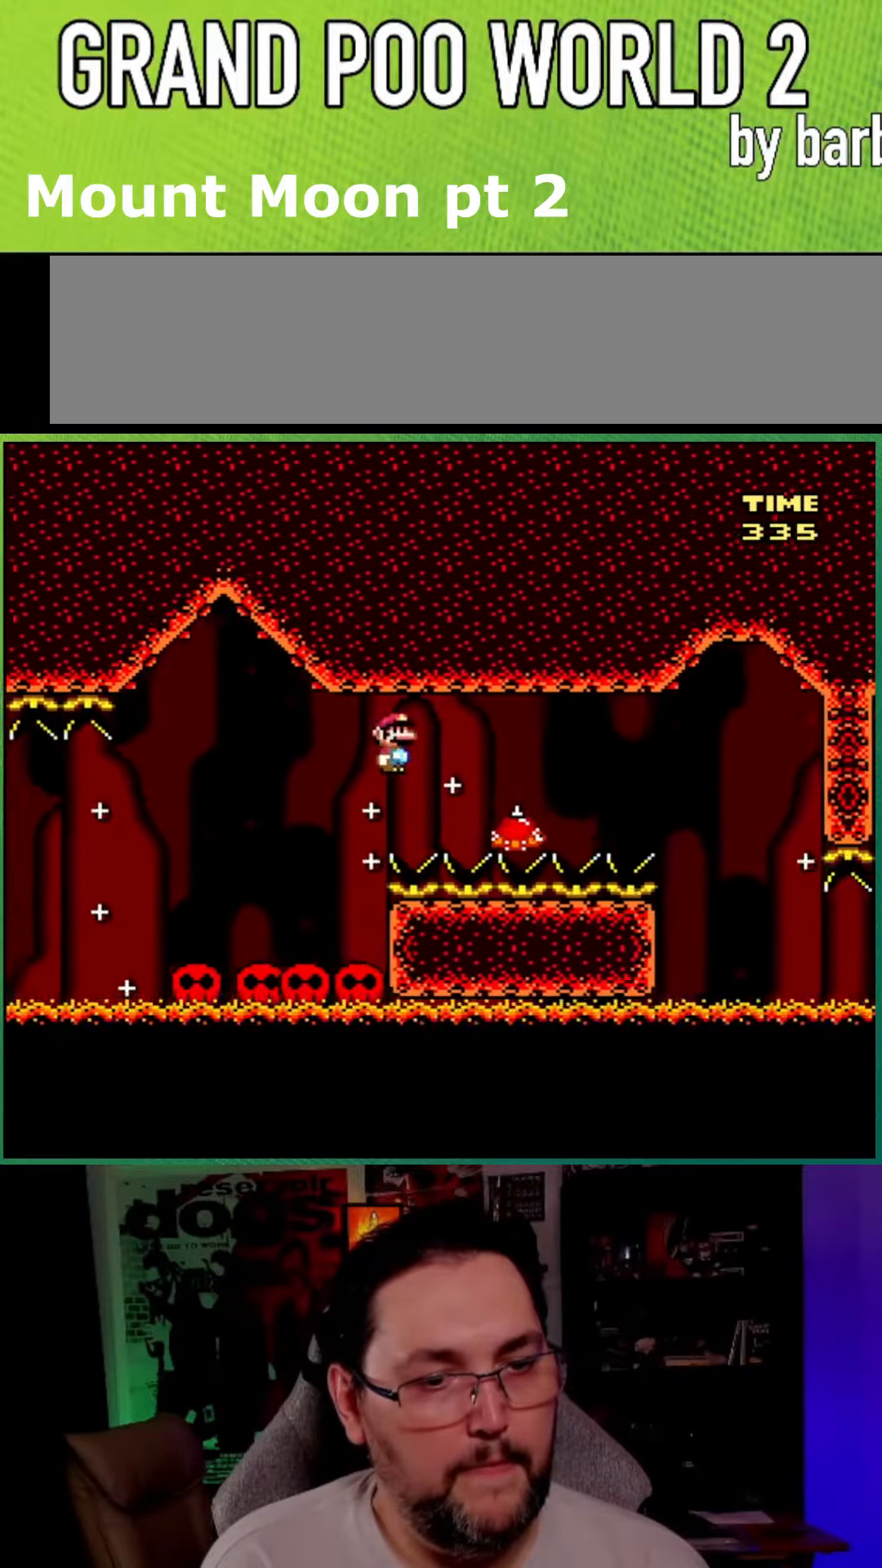
{"buttons": ["A", "X", "DPAD_RIGHT"], "events": [[33, "A", "up"], [300, "A", "down"]]}
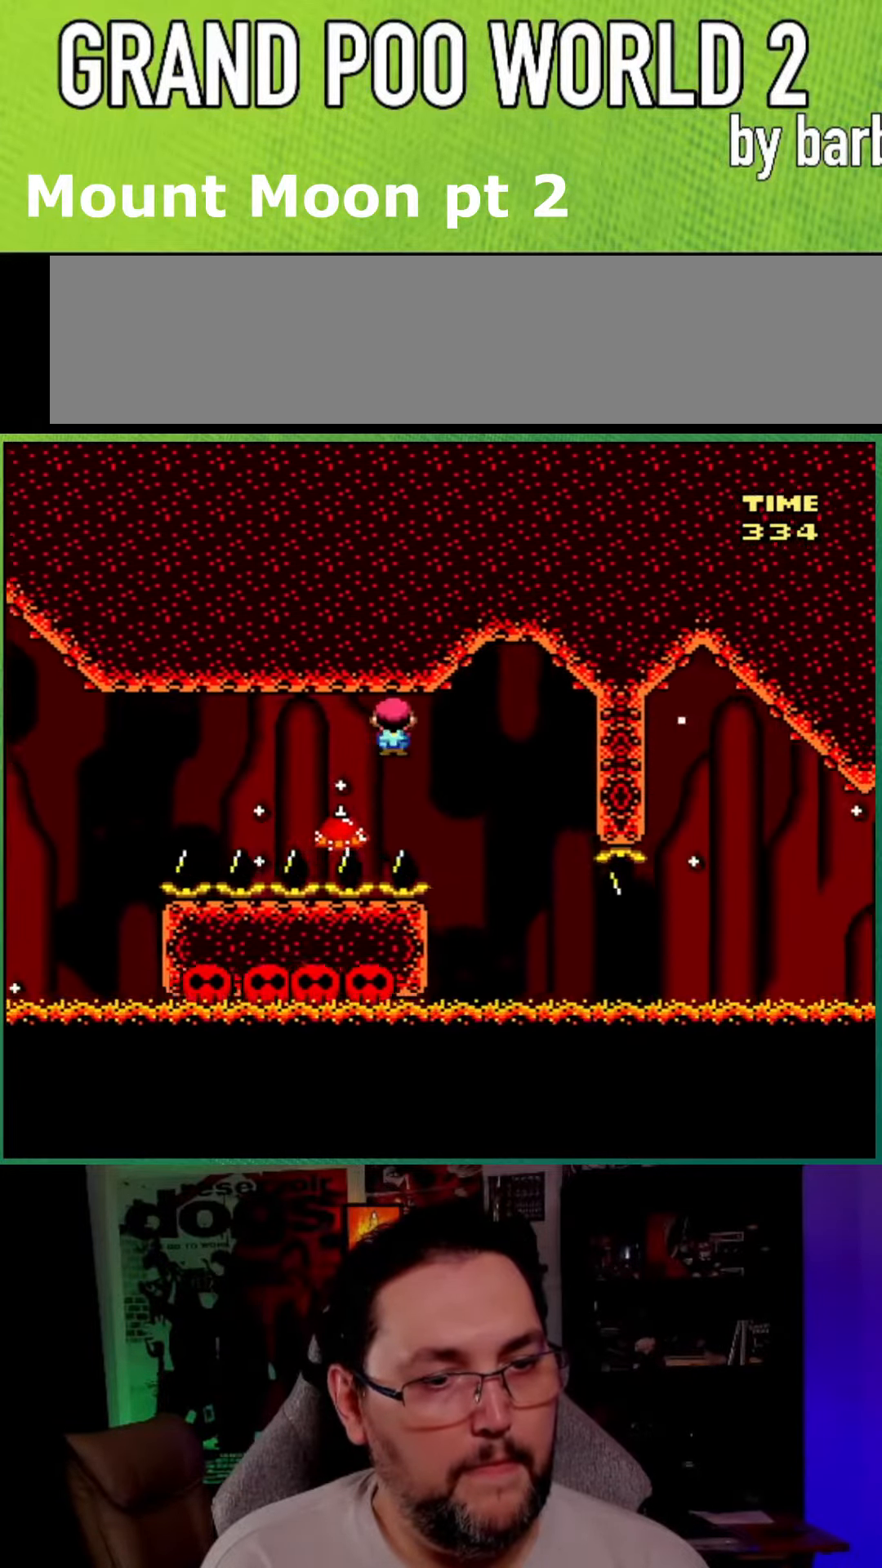
{"buttons": ["Y"], "events": [[117, "DPAD_DOWN", "down"], [133, "DPAD_LEFT", "down"], [133, "DPAD_RIGHT", "up"], [200, "A", "up"], [200, "Y", "down"], [267, "DPAD_LEFT", "up"], [267, "X", "up"], [300, "DPAD_DOWN", "up"], [317, "DPAD_RIGHT", "down"], [367, "DPAD_RIGHT", "up"]]}
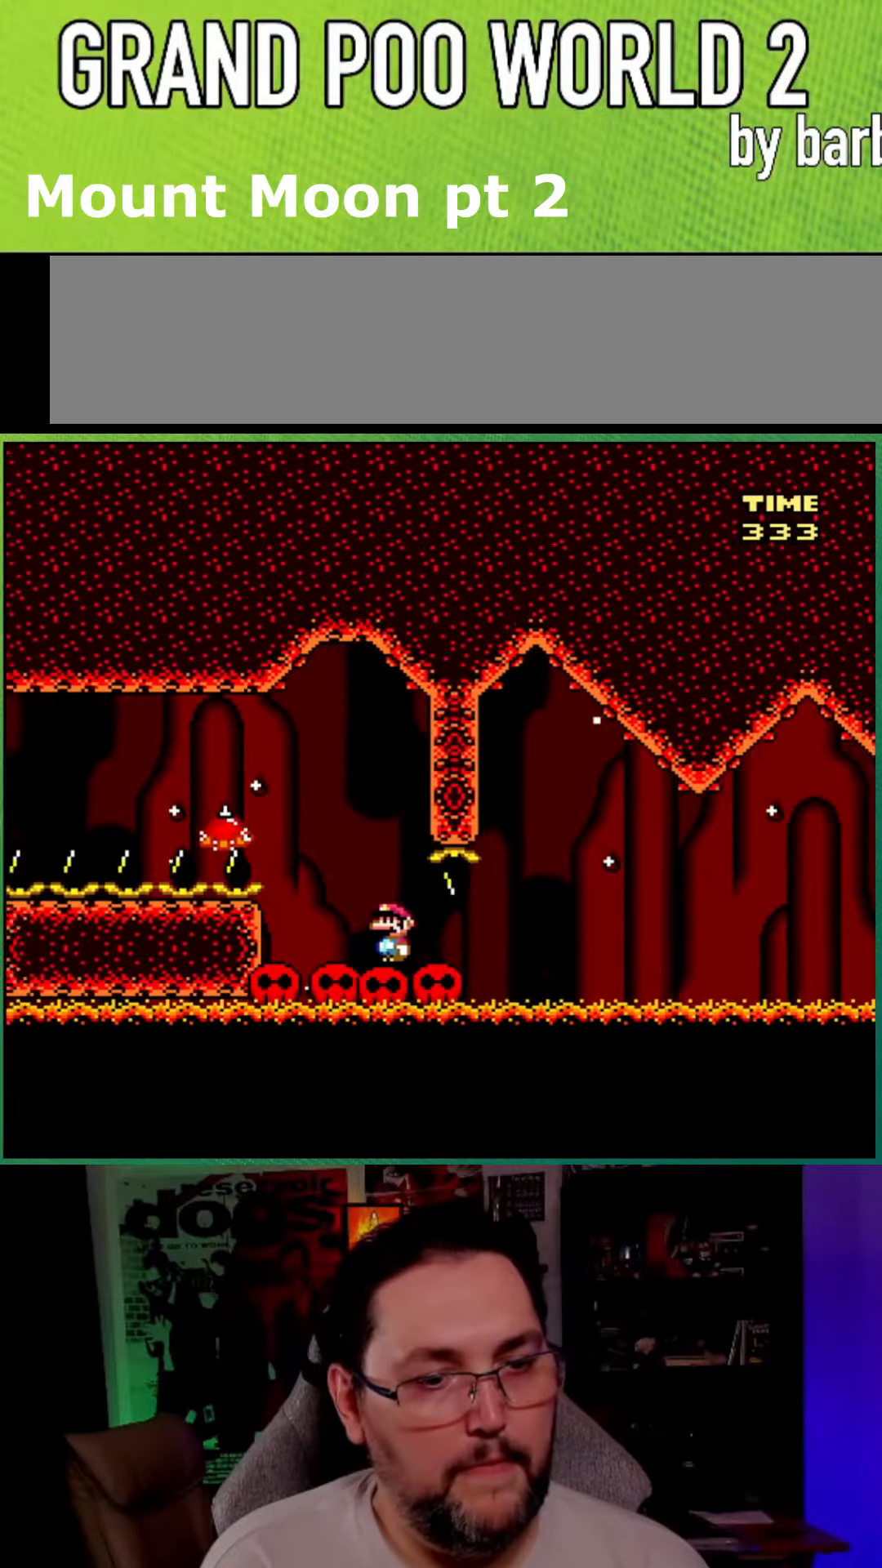
{"buttons": ["Y"], "events": []}
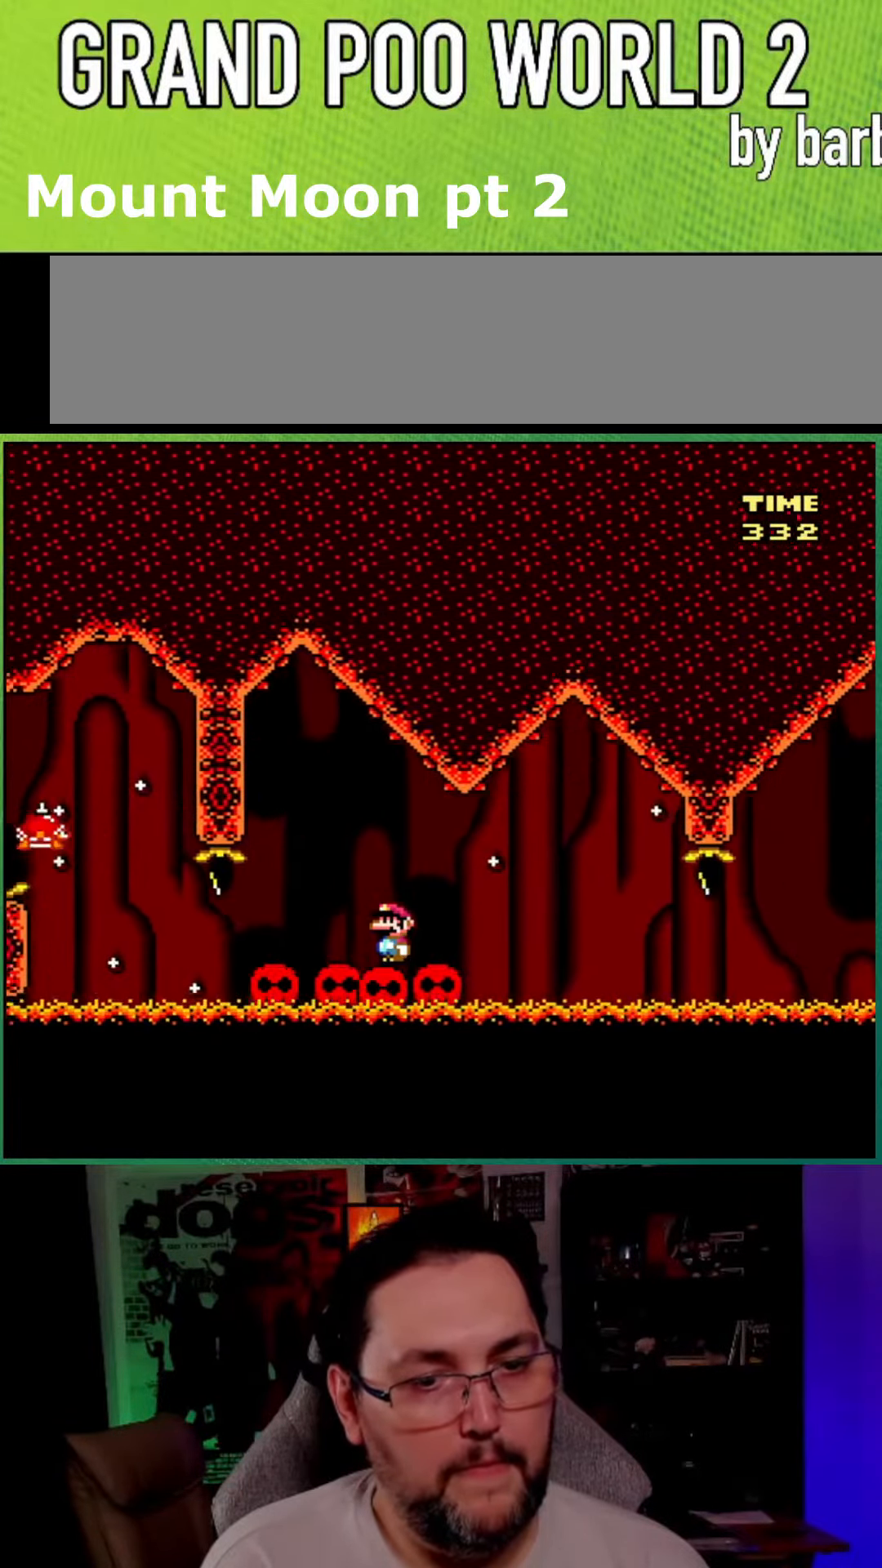
{"buttons": ["Y"], "events": []}
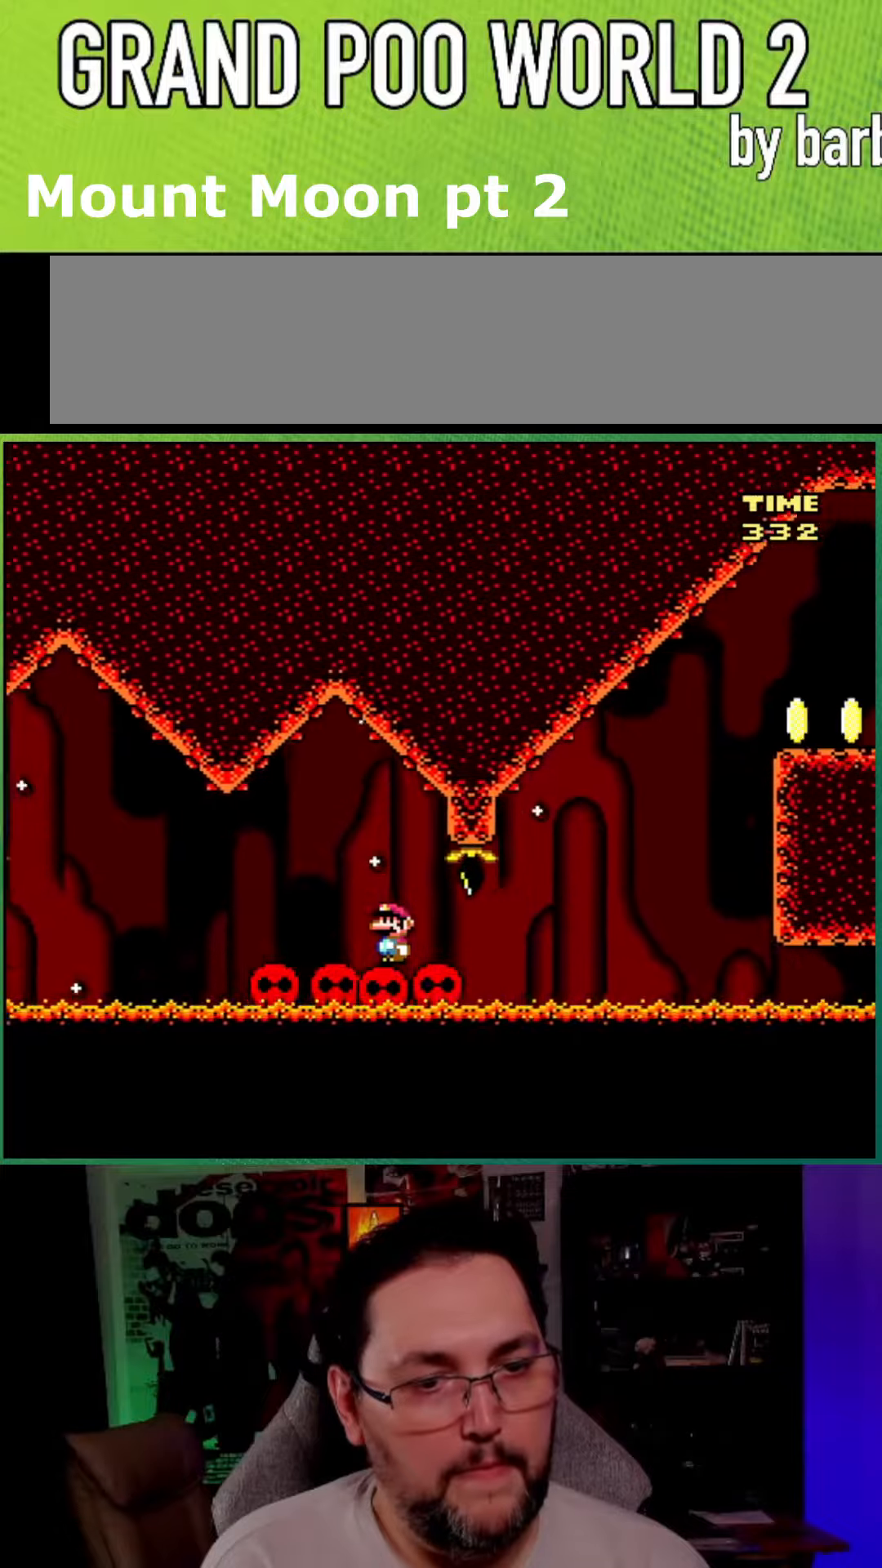
{"buttons": ["B", "Y", "DPAD_RIGHT"], "events": [[134, "DPAD_RIGHT", "down"], [317, "B", "down"]]}
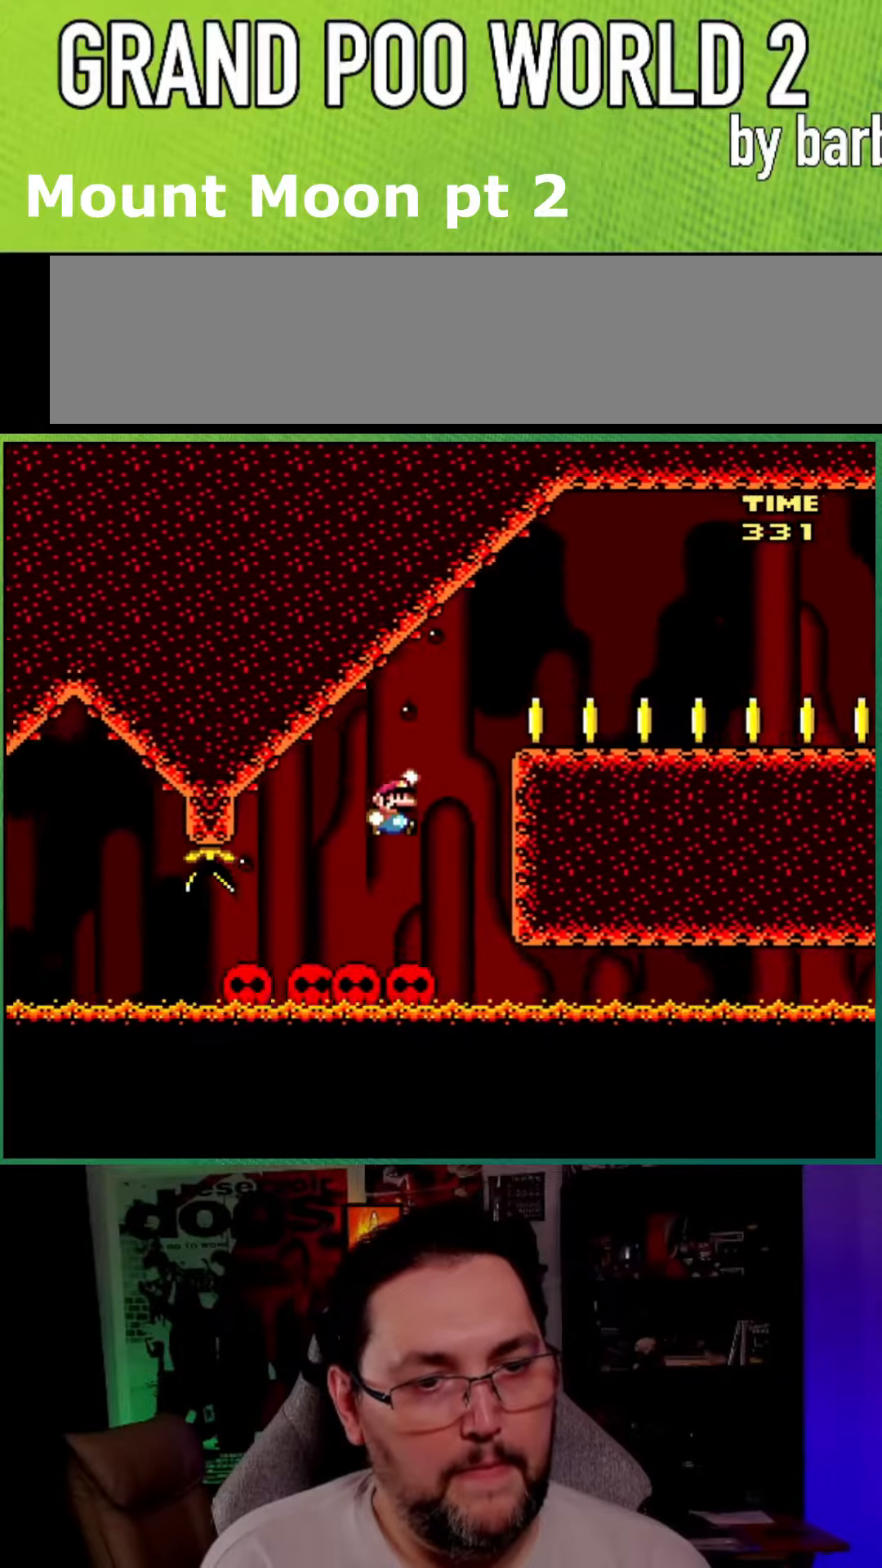
{"buttons": ["Y", "DPAD_RIGHT"], "events": [[234, "B", "up"]]}
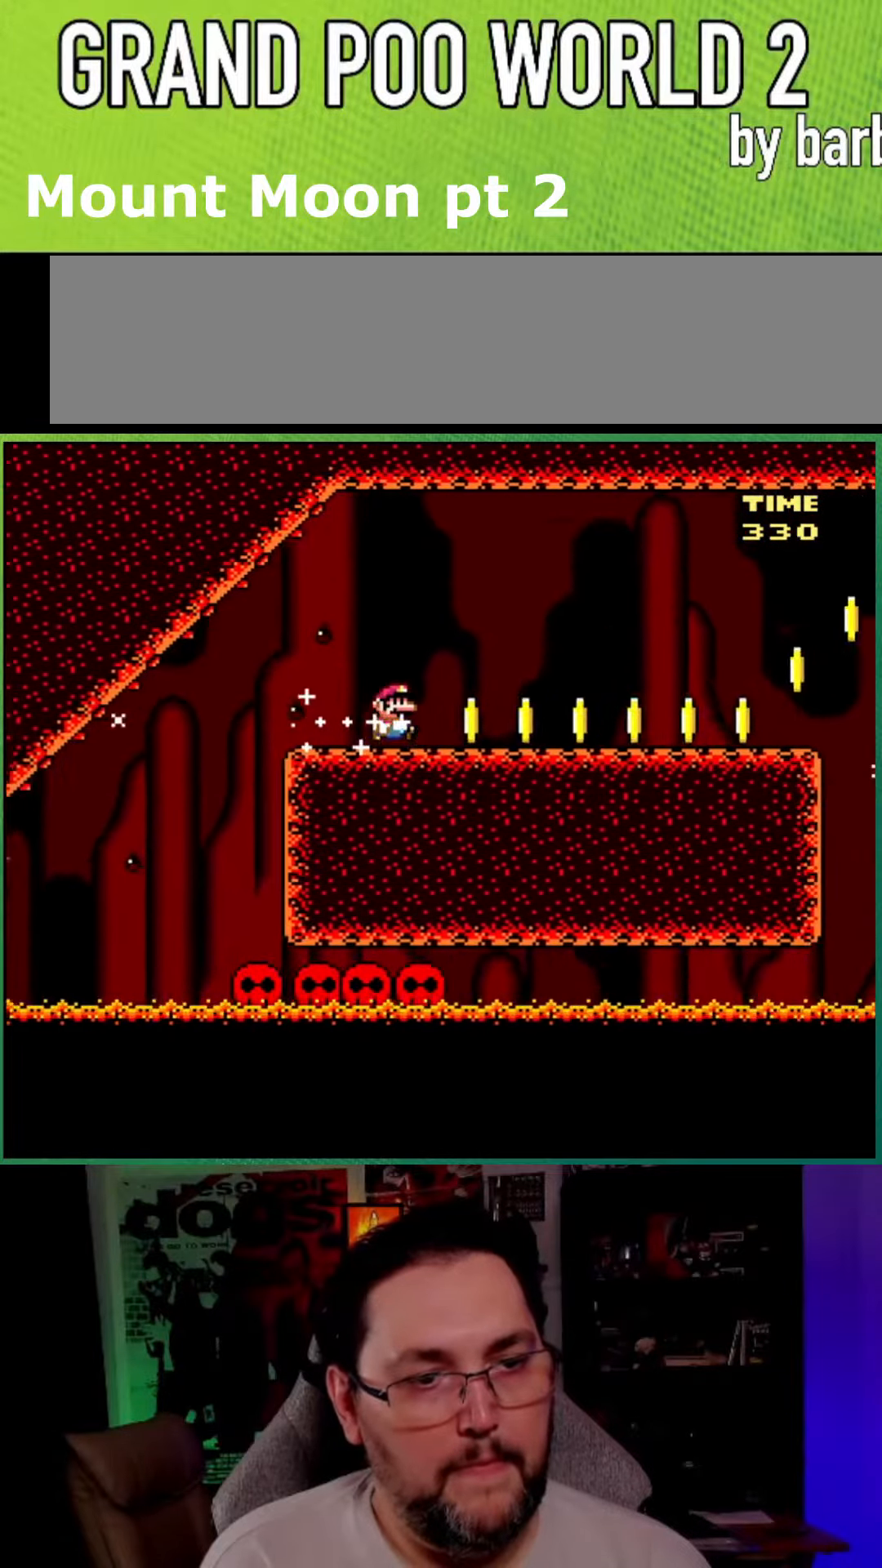
{"buttons": ["Y", "DPAD_RIGHT"], "events": []}
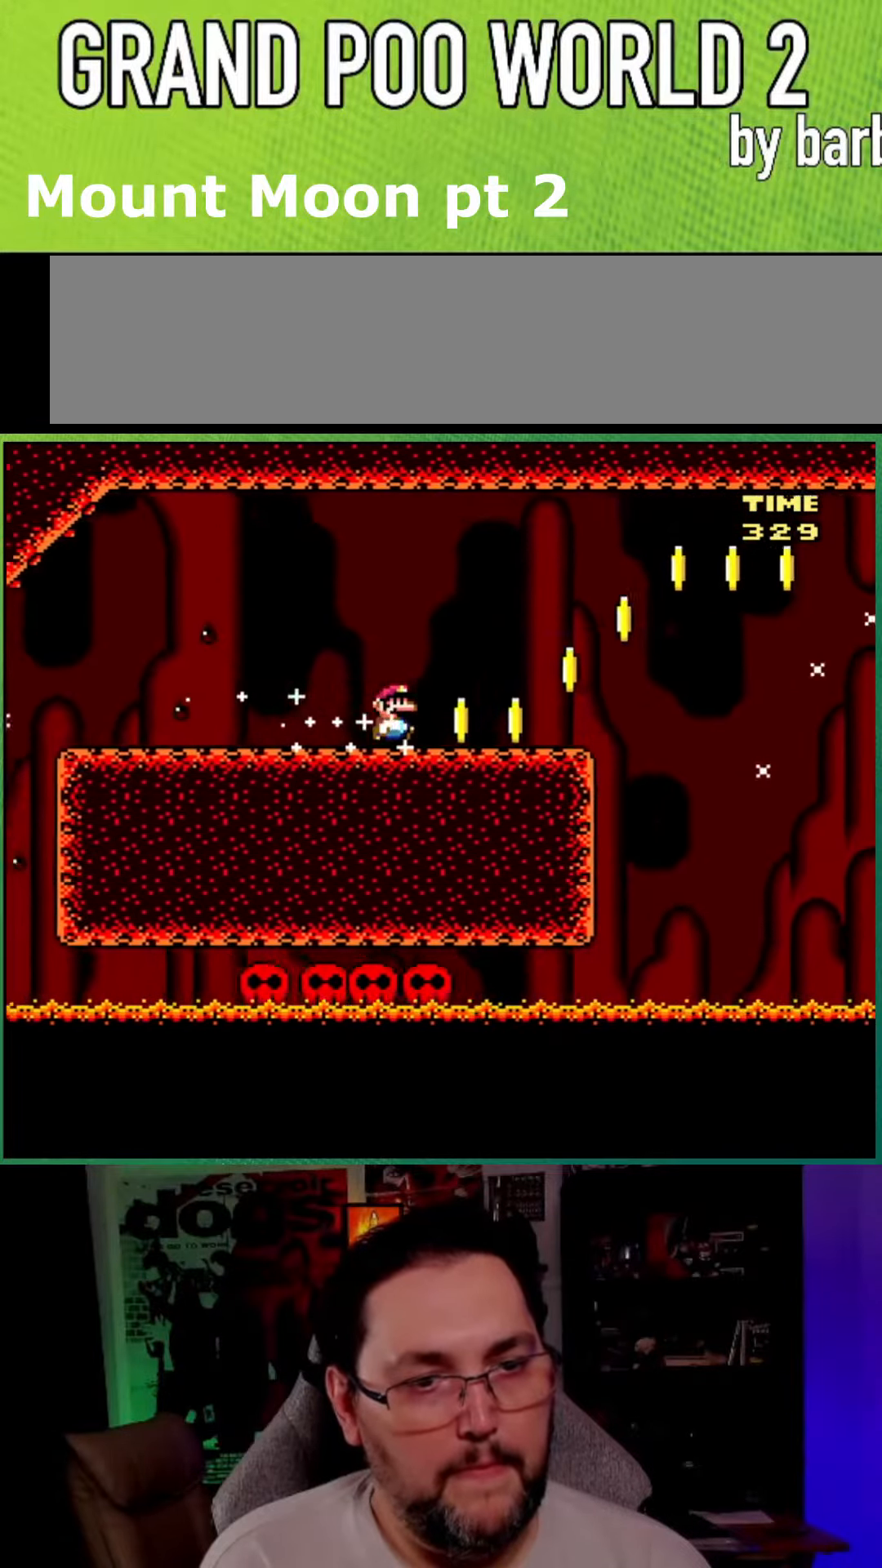
{"buttons": ["B", "Y", "DPAD_RIGHT"], "events": [[300, "B", "down"]]}
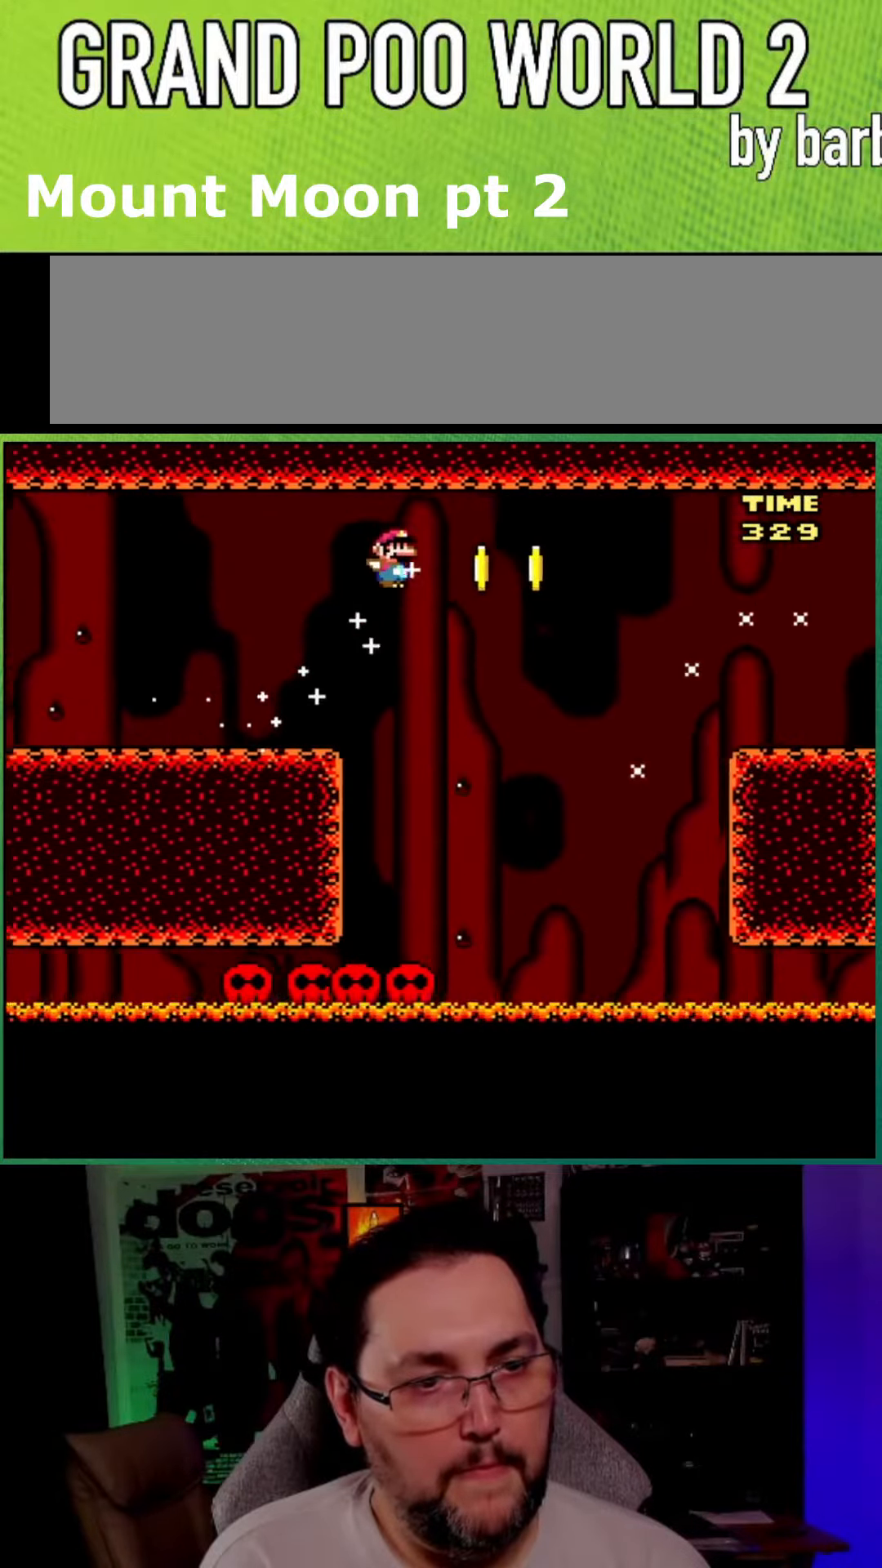
{"buttons": ["B", "Y", "DPAD_RIGHT"], "events": []}
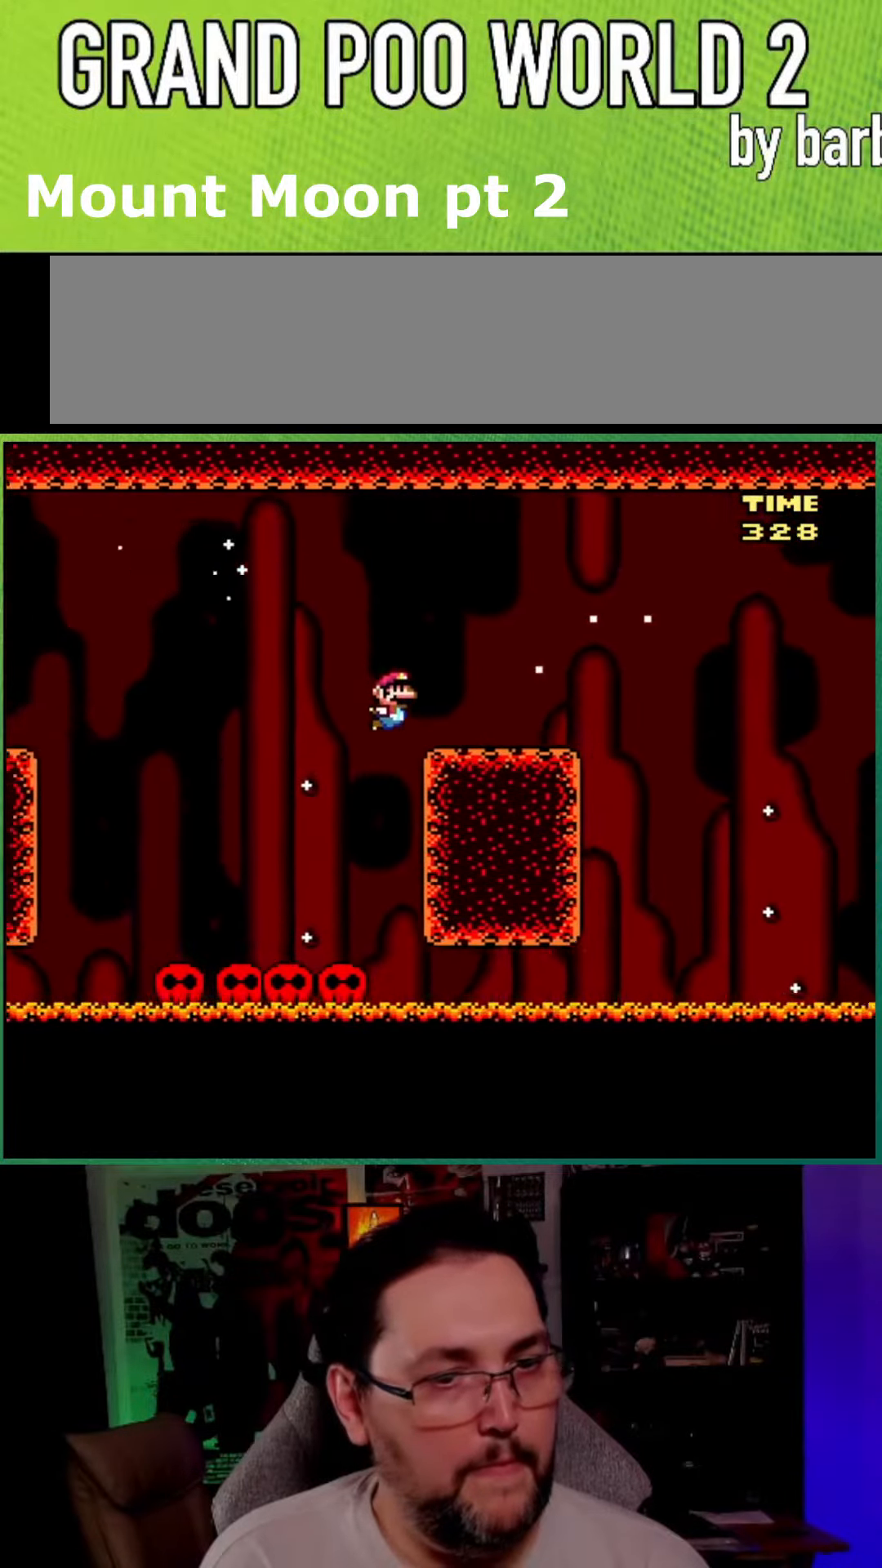
{"buttons": ["B", "Y", "DPAD_RIGHT"], "events": [[117, "B", "up"], [234, "B", "down"]]}
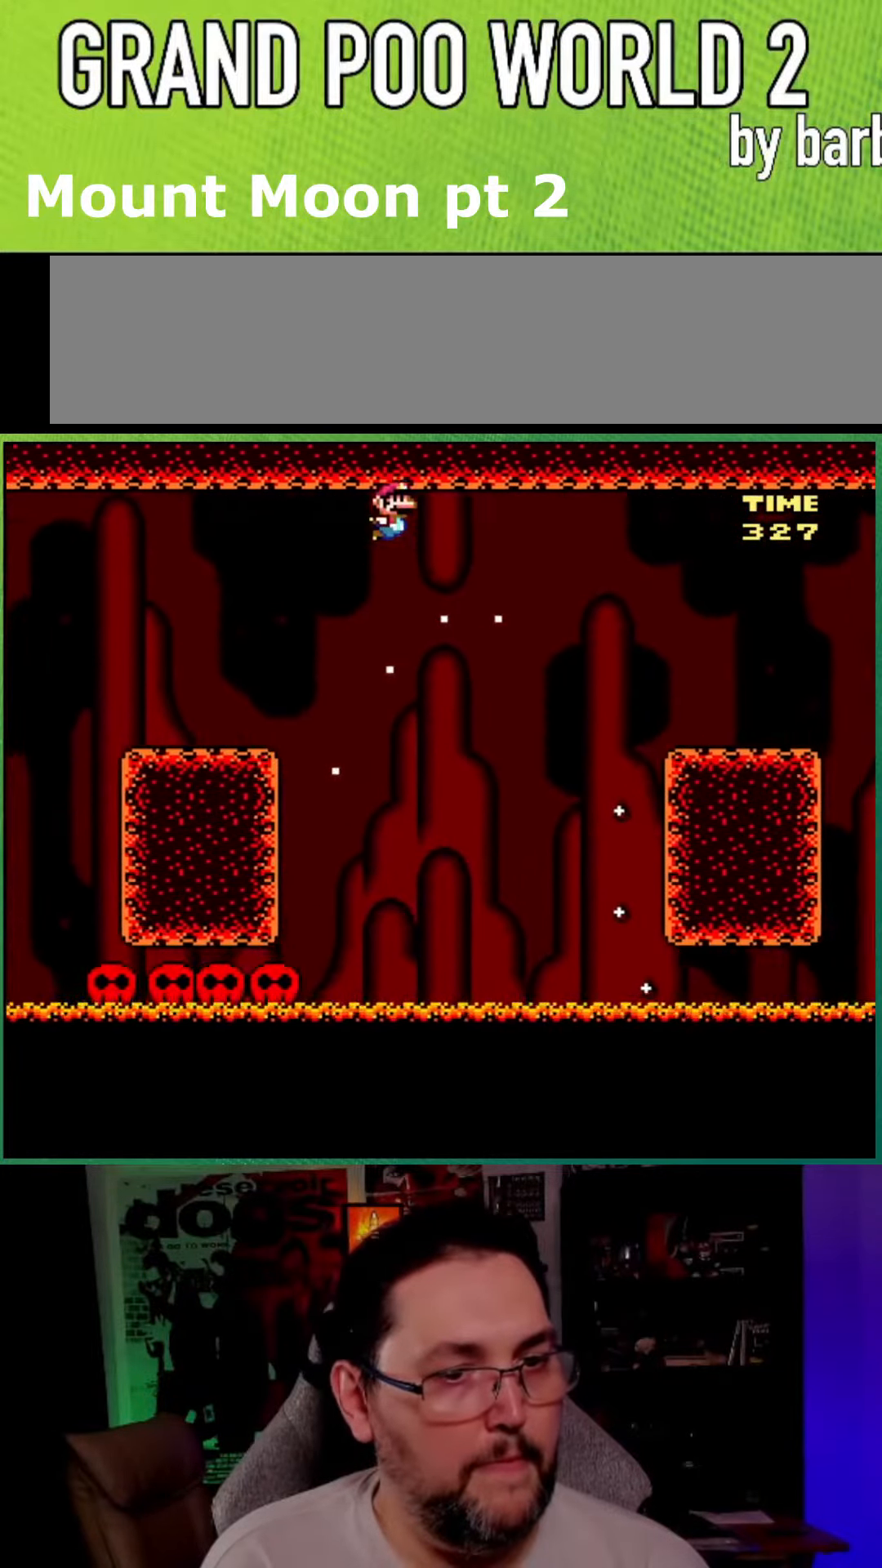
{"buttons": ["Y", "DPAD_RIGHT"], "events": [[500, "B", "up"]]}
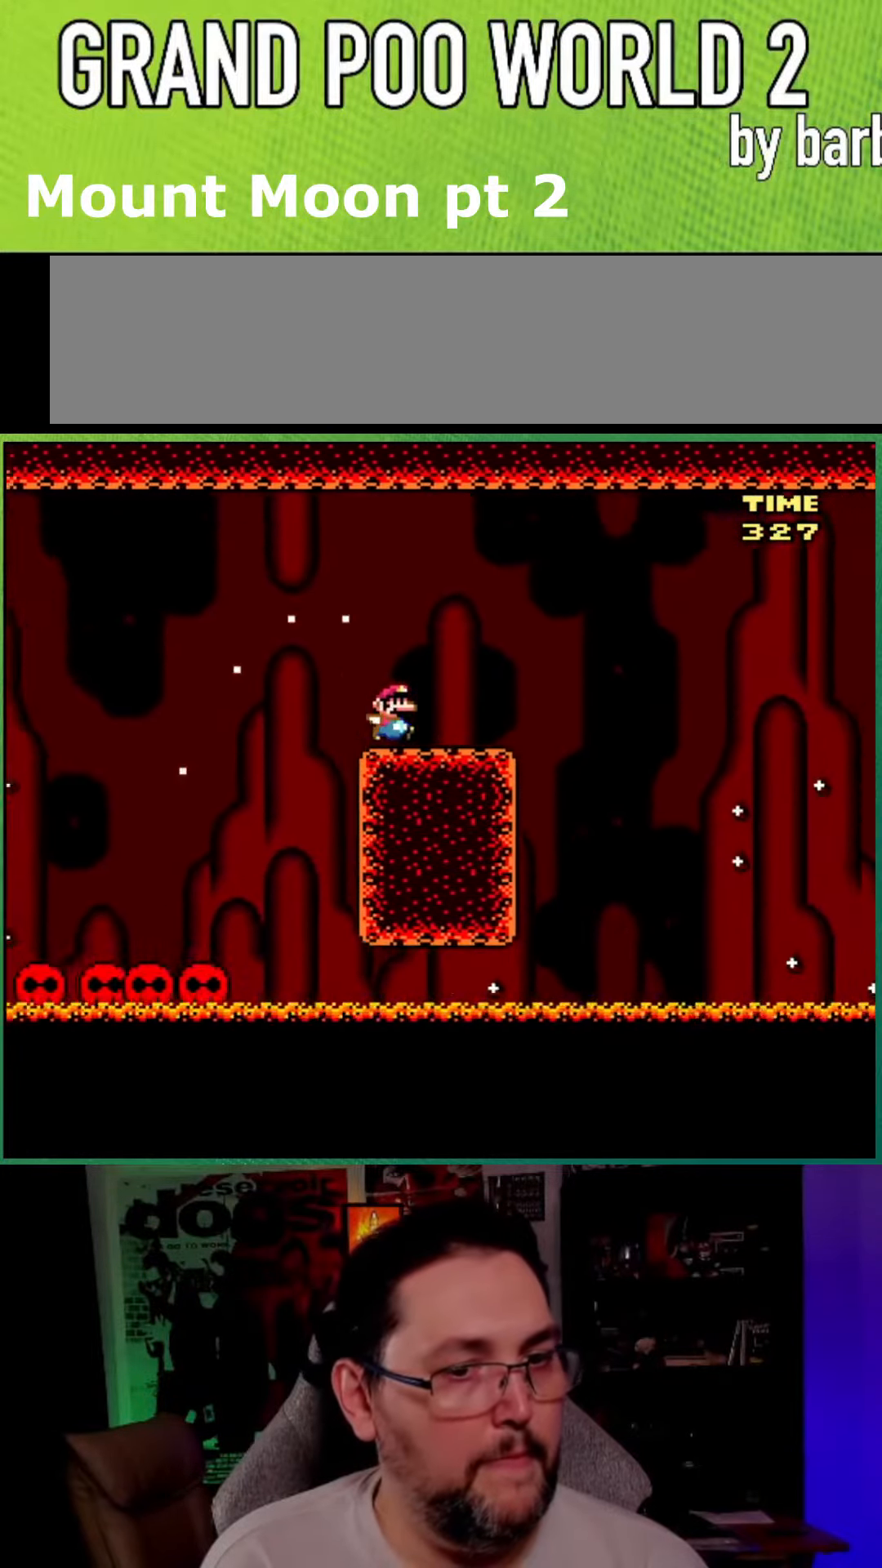
{"buttons": ["B", "Y", "DPAD_RIGHT"], "events": [[150, "B", "down"]]}
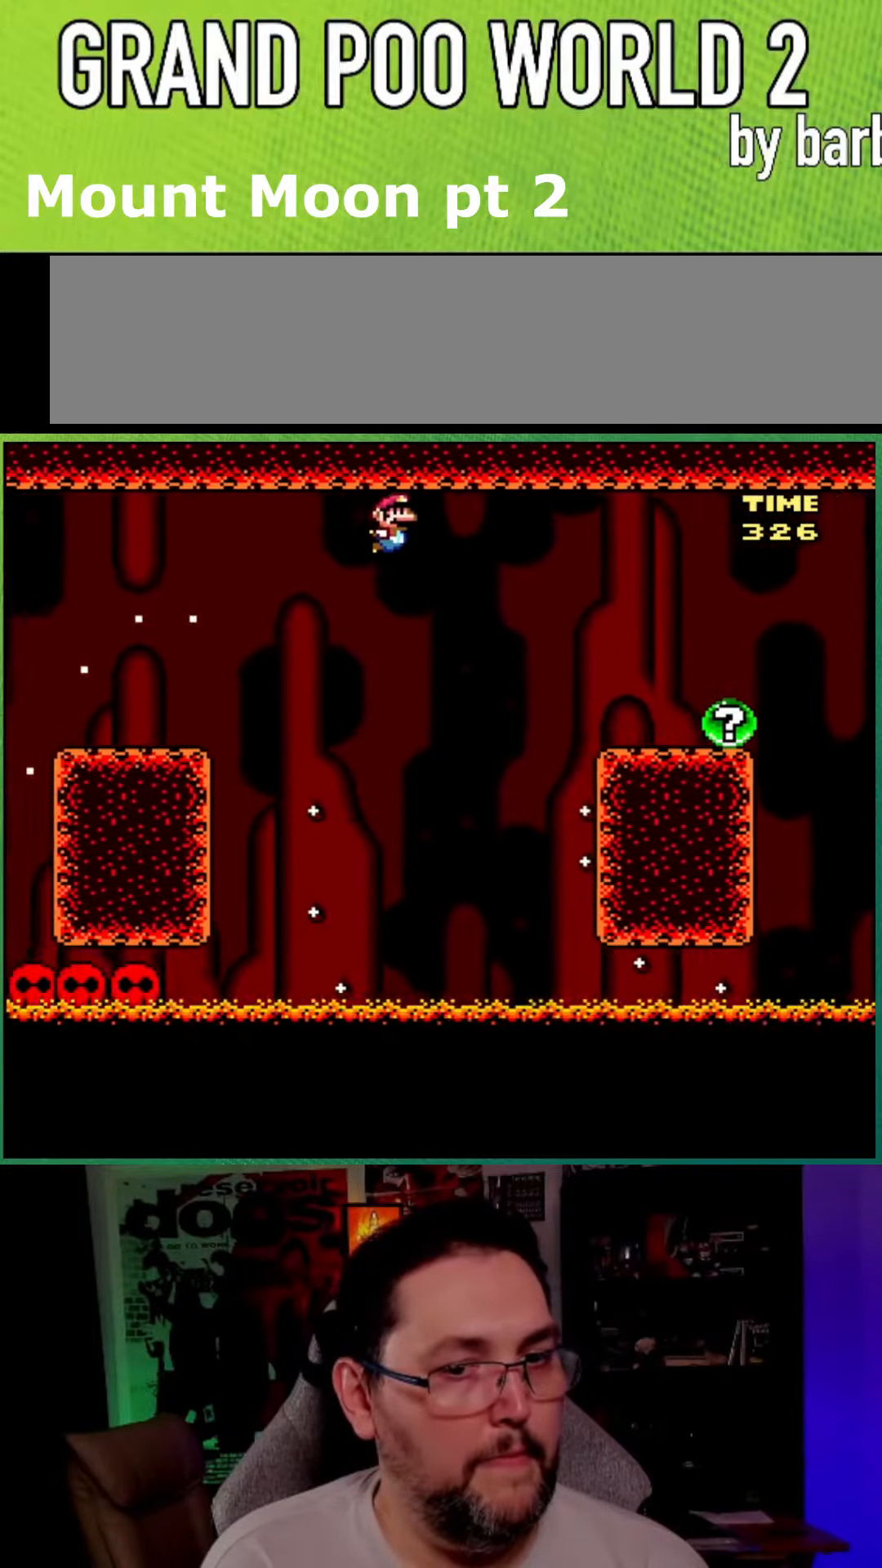
{"buttons": ["B", "Y", "DPAD_DOWN"], "events": [[300, "B", "up"], [317, "DPAD_DOWN", "down"], [334, "DPAD_LEFT", "down"], [334, "DPAD_RIGHT", "up"], [350, "DPAD_DOWN", "up"], [384, "B", "down"], [500, "DPAD_DOWN", "down"], [500, "DPAD_LEFT", "up"]]}
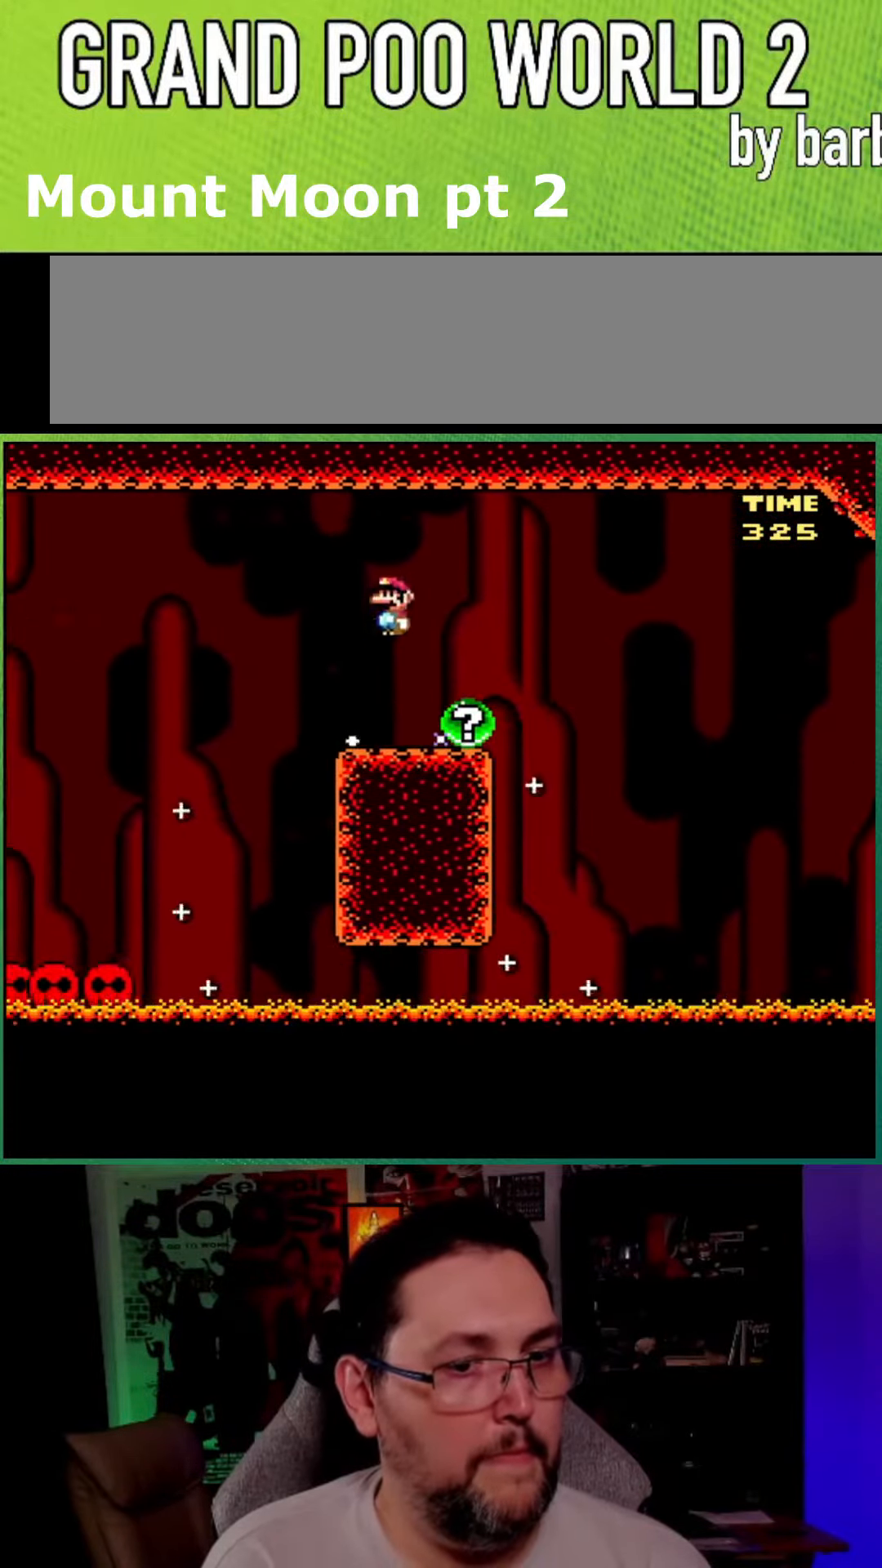
{"buttons": ["Y", "DPAD_LEFT"], "events": [[17, "DPAD_RIGHT", "down"], [34, "B", "up"], [34, "DPAD_DOWN", "up"], [383, "DPAD_RIGHT", "up"], [400, "DPAD_LEFT", "down"]]}
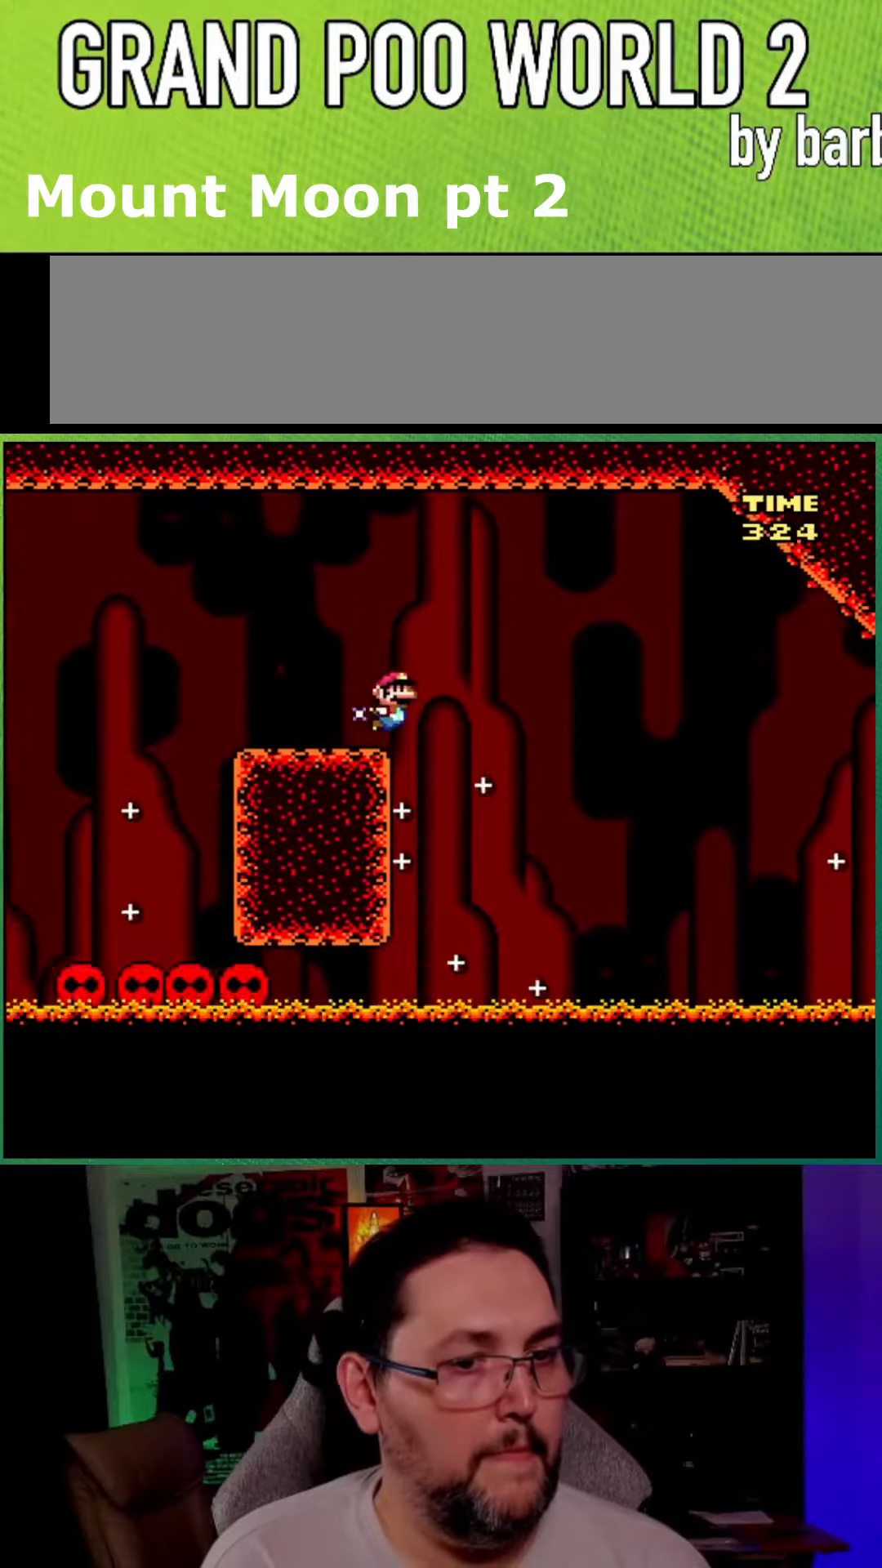
{"buttons": ["Y"], "events": [[16, "DPAD_LEFT", "up"]]}
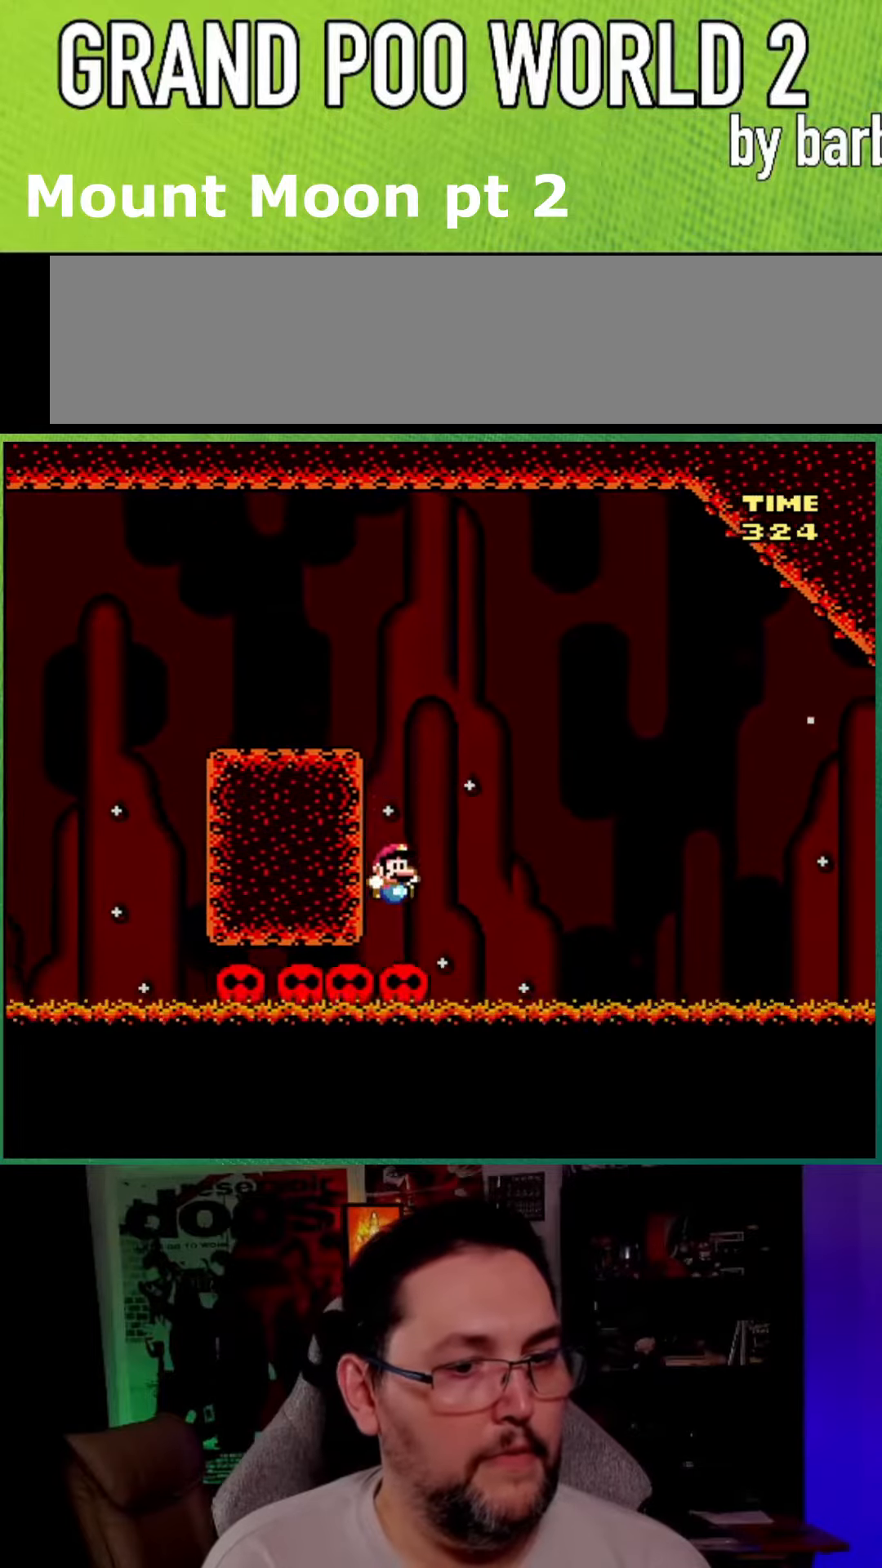
{"buttons": [], "events": [[316, "Y", "up"]]}